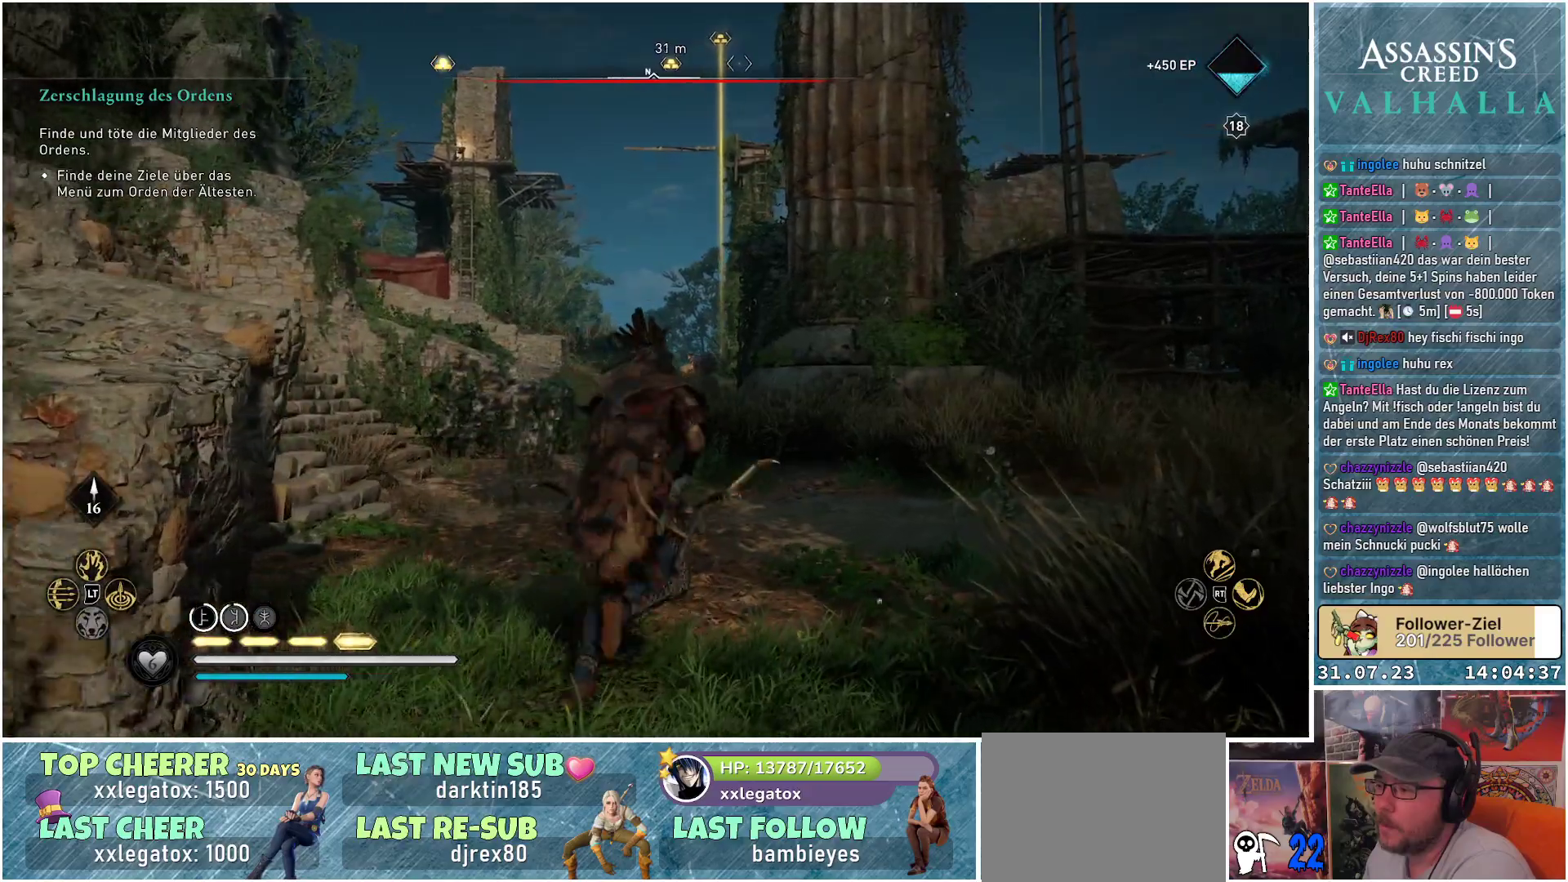
Gameplay with a controller (Xbox layout); each line is a JSON object with the inputs held at the frame after it. "events" lists button and stick changes between this image and that frame as [ms after this image, input, new state], when the widget could be followed in between.
{"buttons": ["R3"], "left_stick": "up", "right_stick": "center", "events": []}
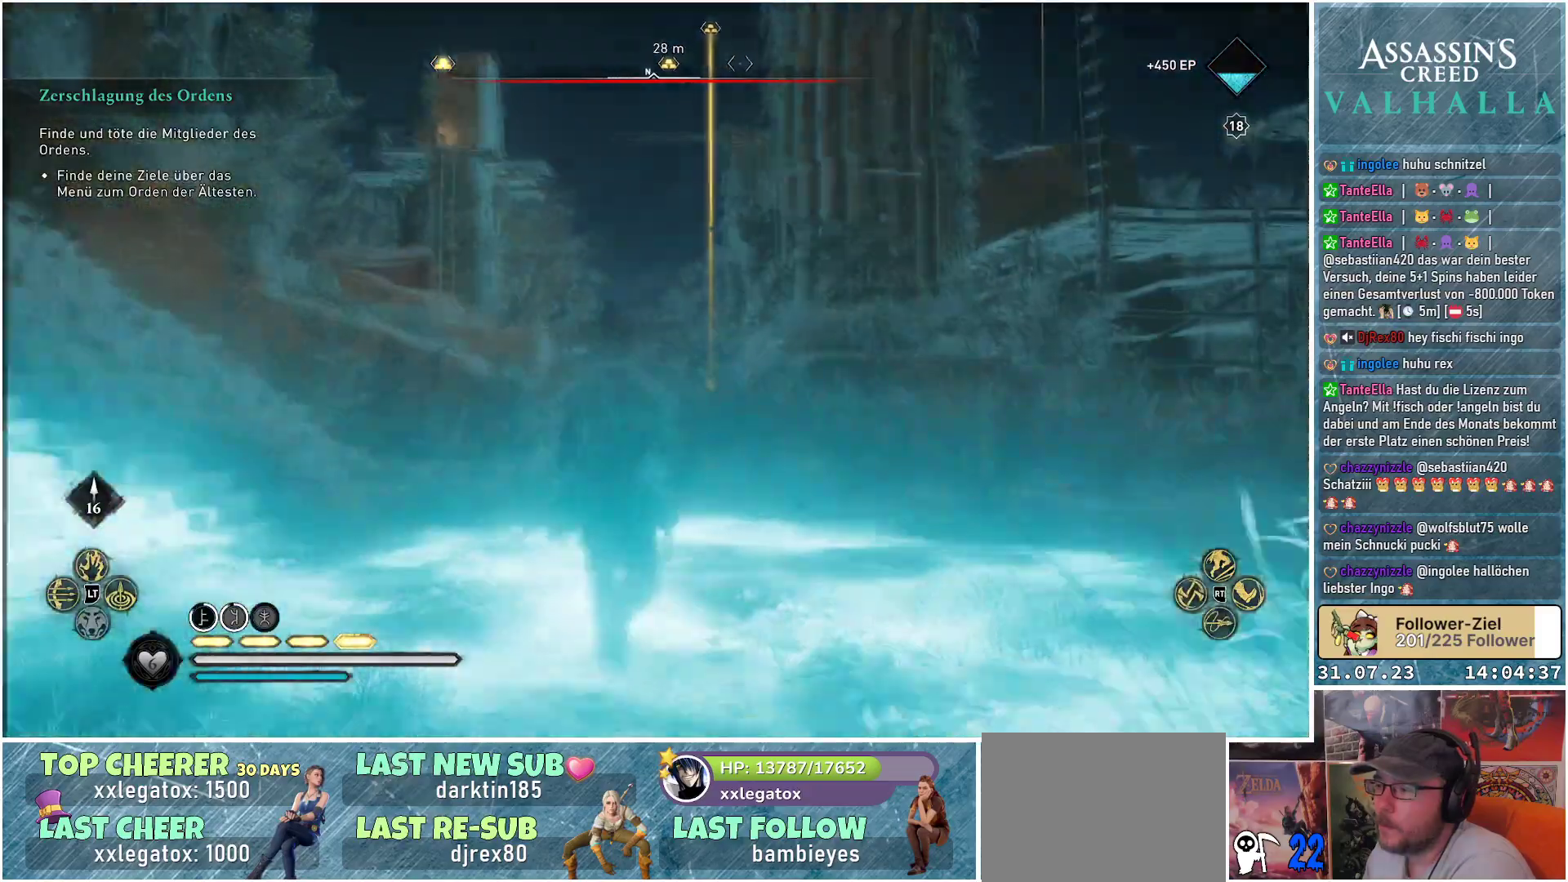
{"buttons": [], "left_stick": "up", "right_stick": "center", "events": [[117, "R3", "up"], [150, "right_stick", "down-left"], [383, "right_stick", "center"]]}
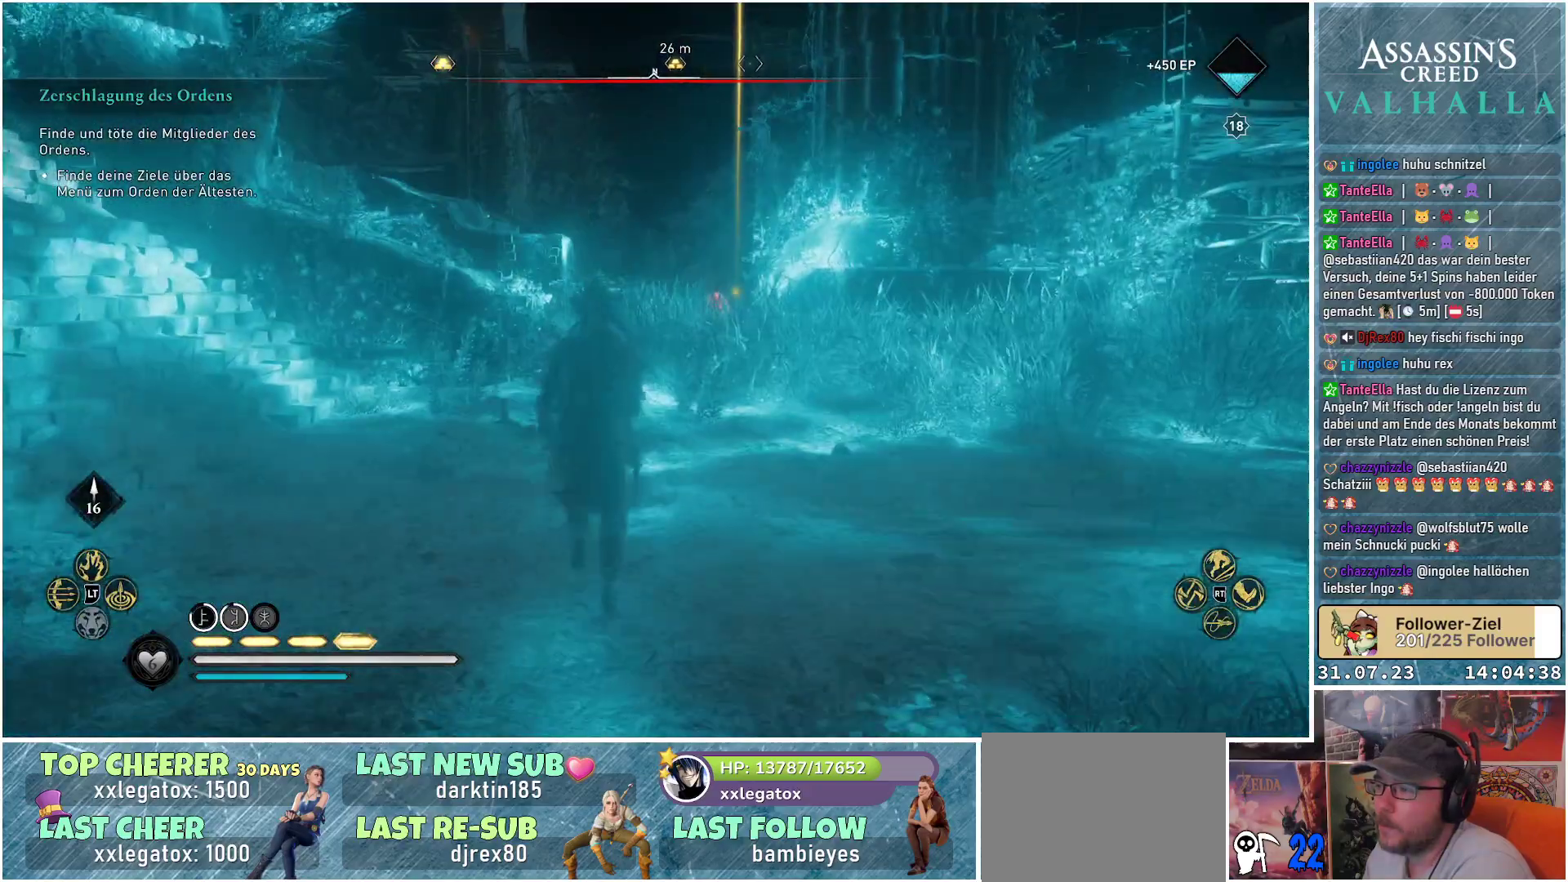
{"buttons": ["L3"], "left_stick": "up", "right_stick": "center", "events": [[383, "L3", "down"]]}
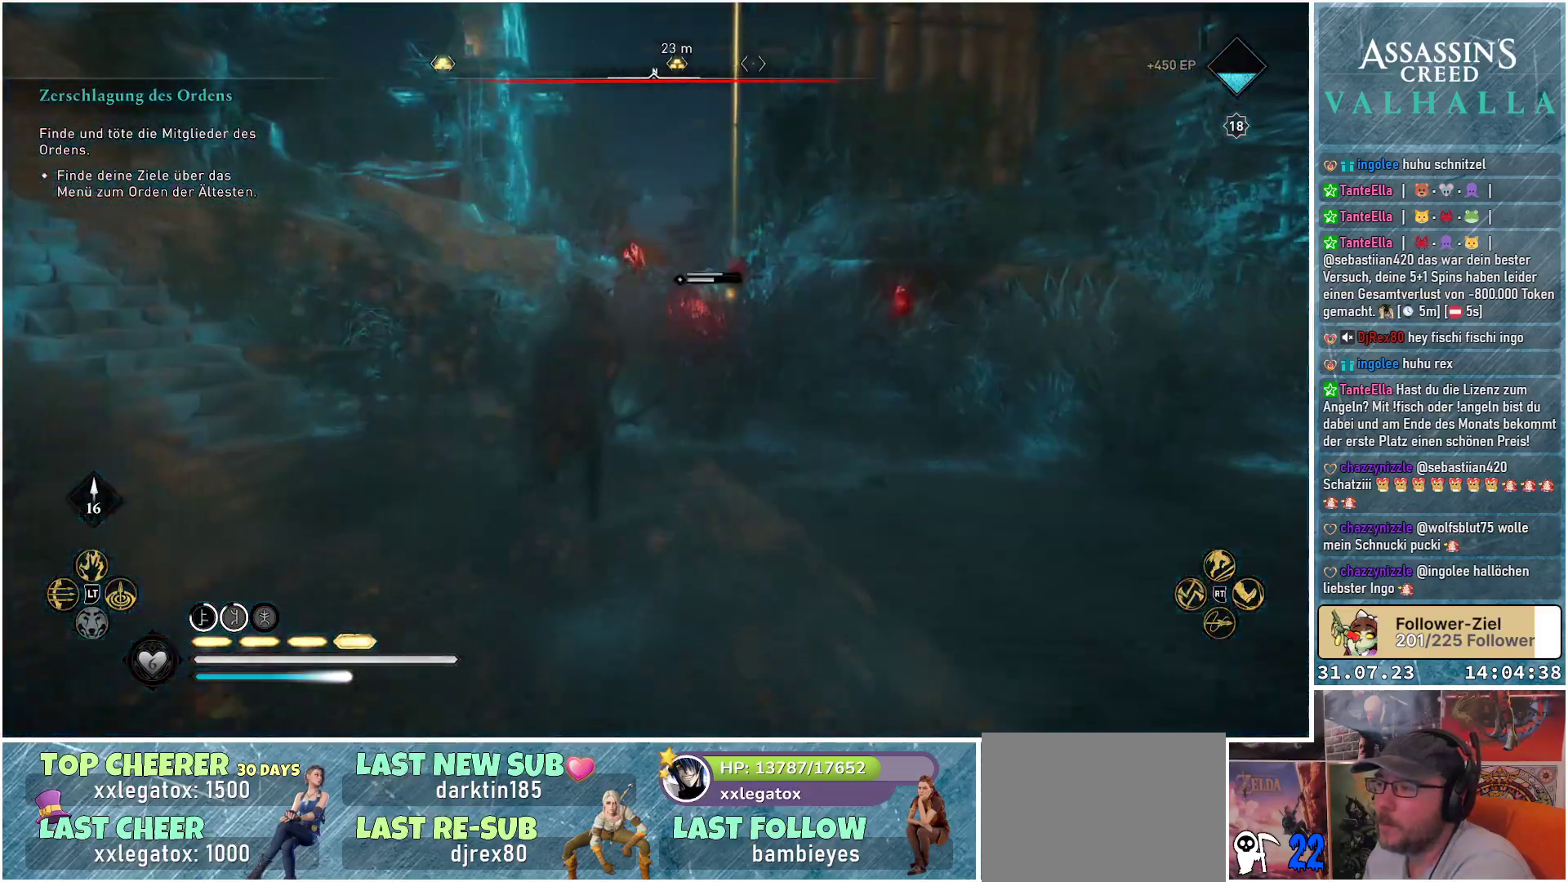
{"buttons": [], "left_stick": "up", "right_stick": "center", "events": [[33, "L3", "up"]]}
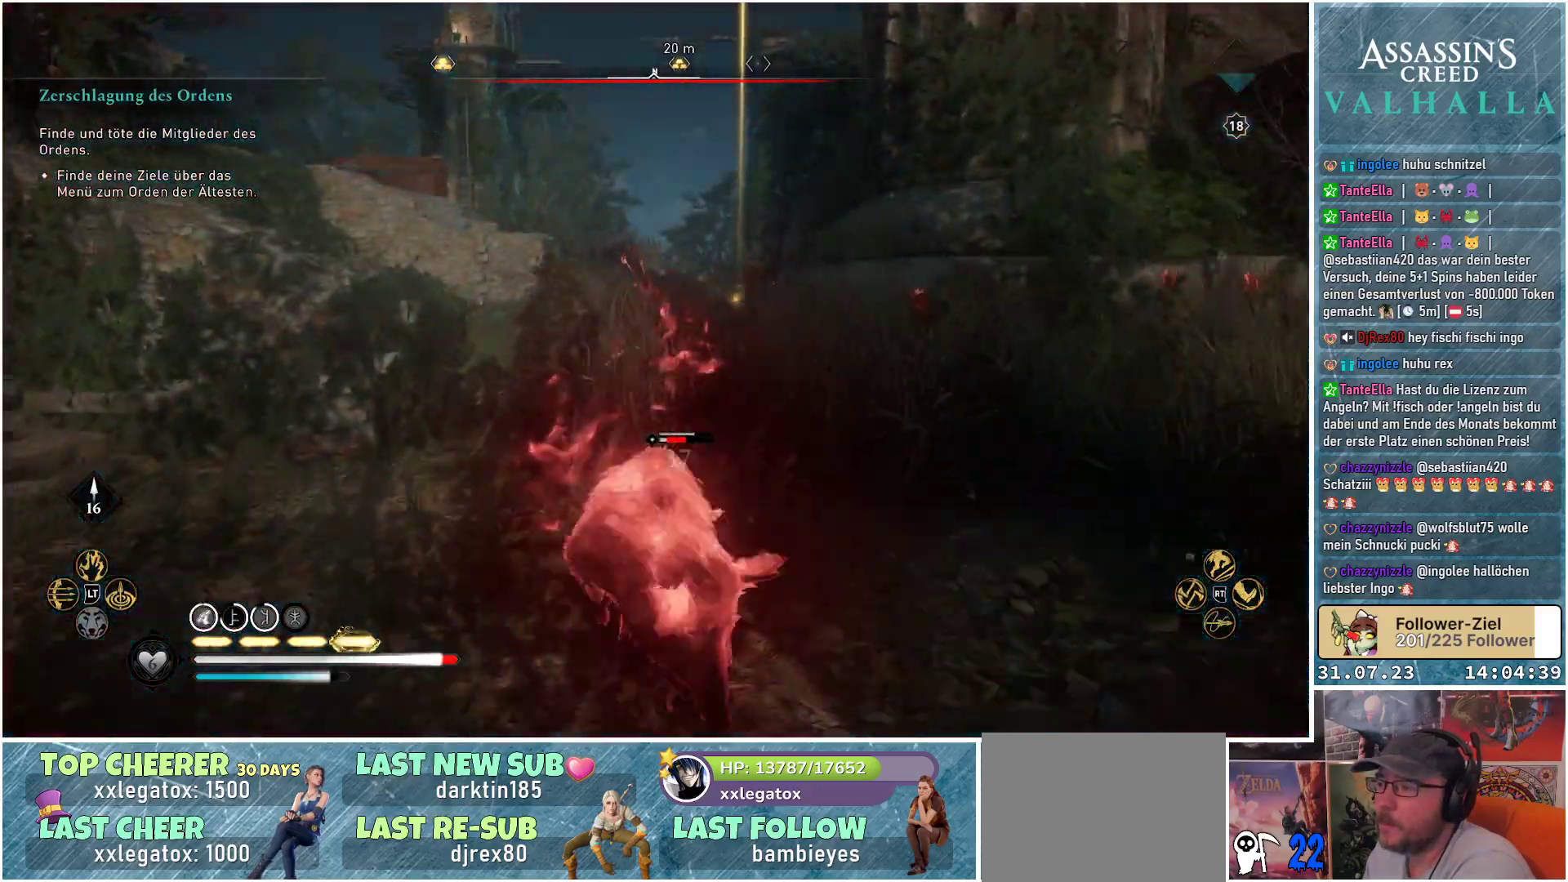
{"buttons": [], "left_stick": "up", "right_stick": "down-right", "events": [[167, "right_stick", "down-right"]]}
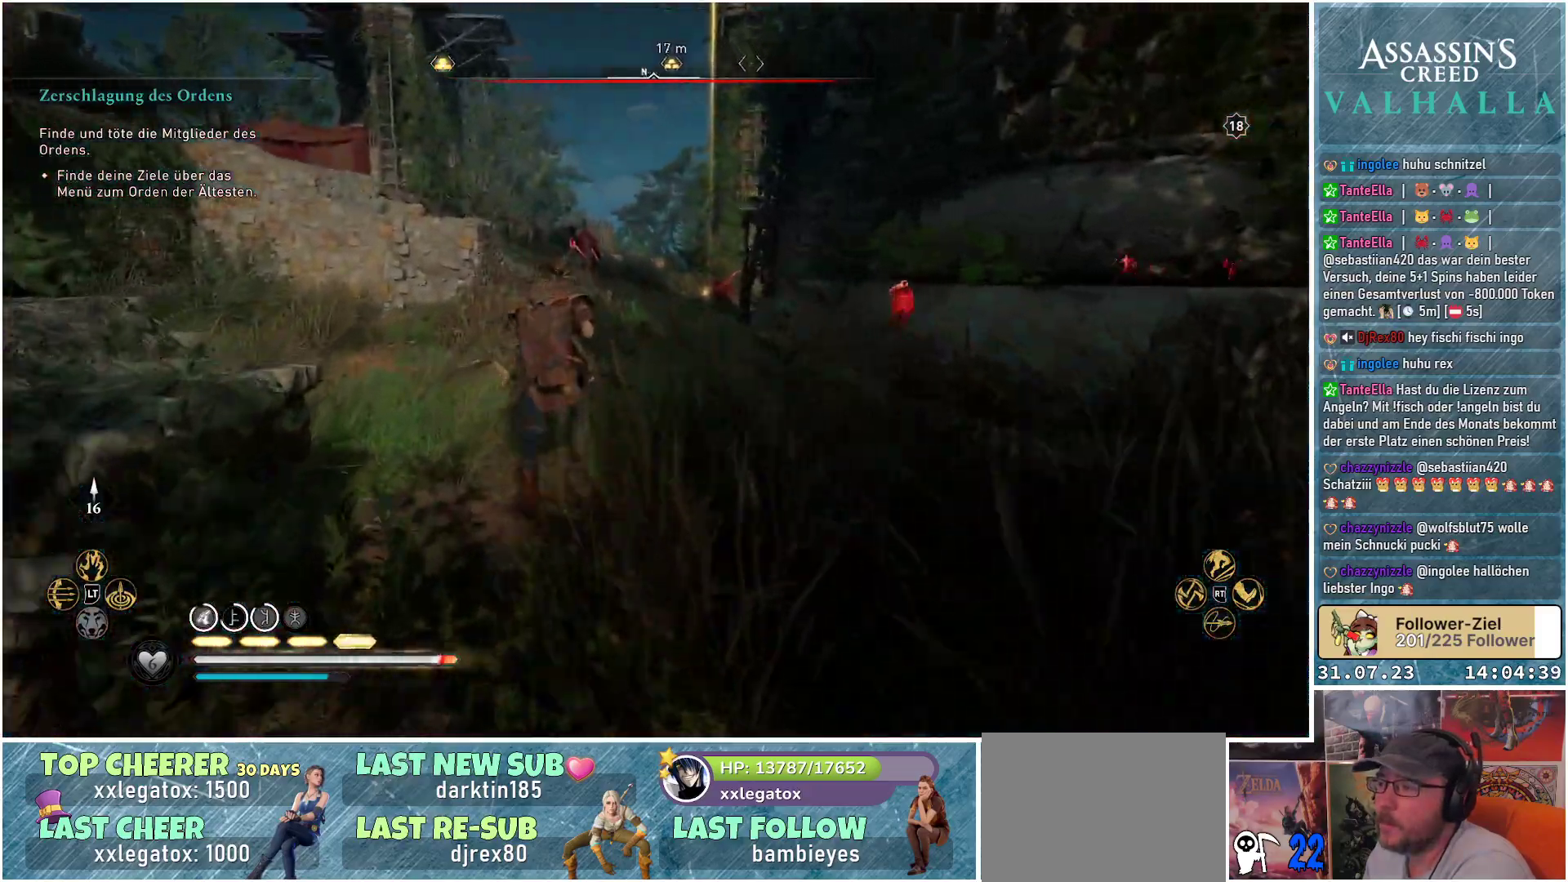
{"buttons": [], "left_stick": "up", "right_stick": "center", "events": [[450, "right_stick", "center"]]}
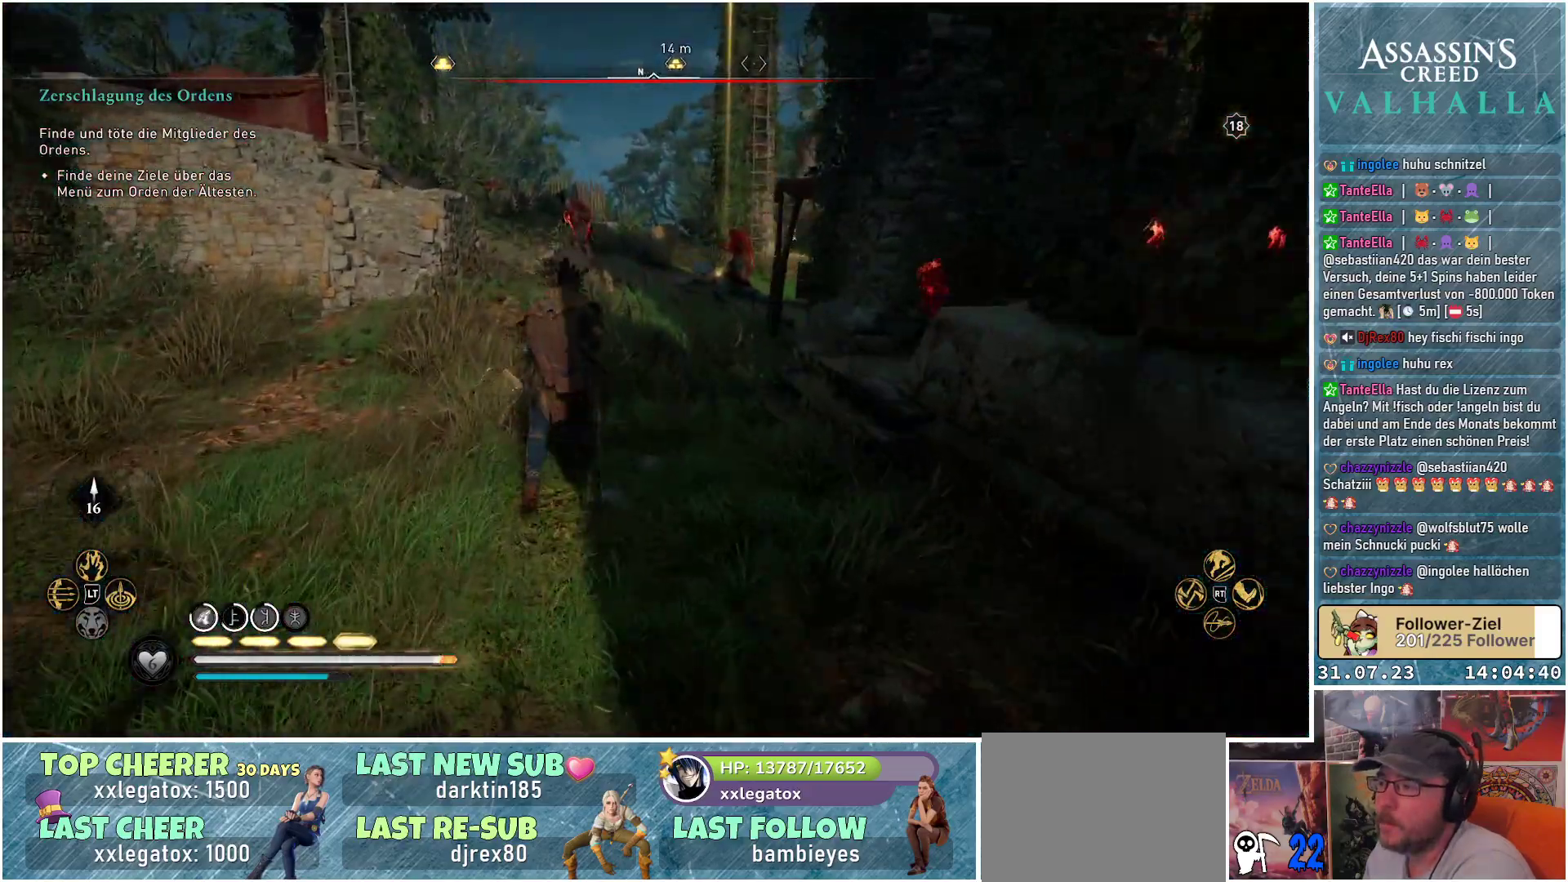
{"buttons": [], "left_stick": "up", "right_stick": "center", "events": []}
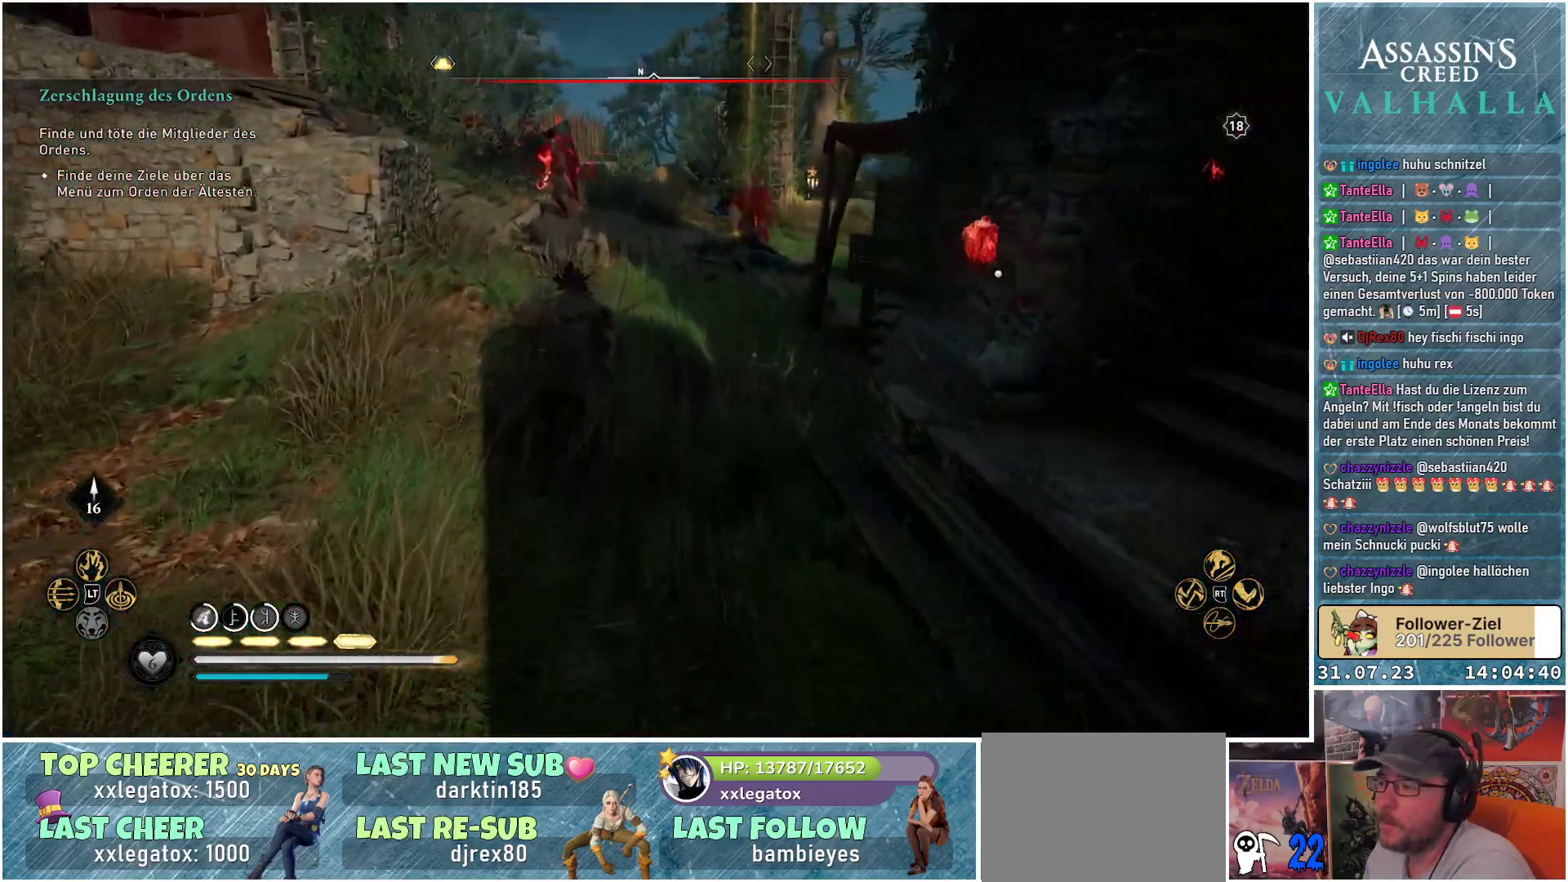
{"buttons": [], "left_stick": "up", "right_stick": "center", "events": []}
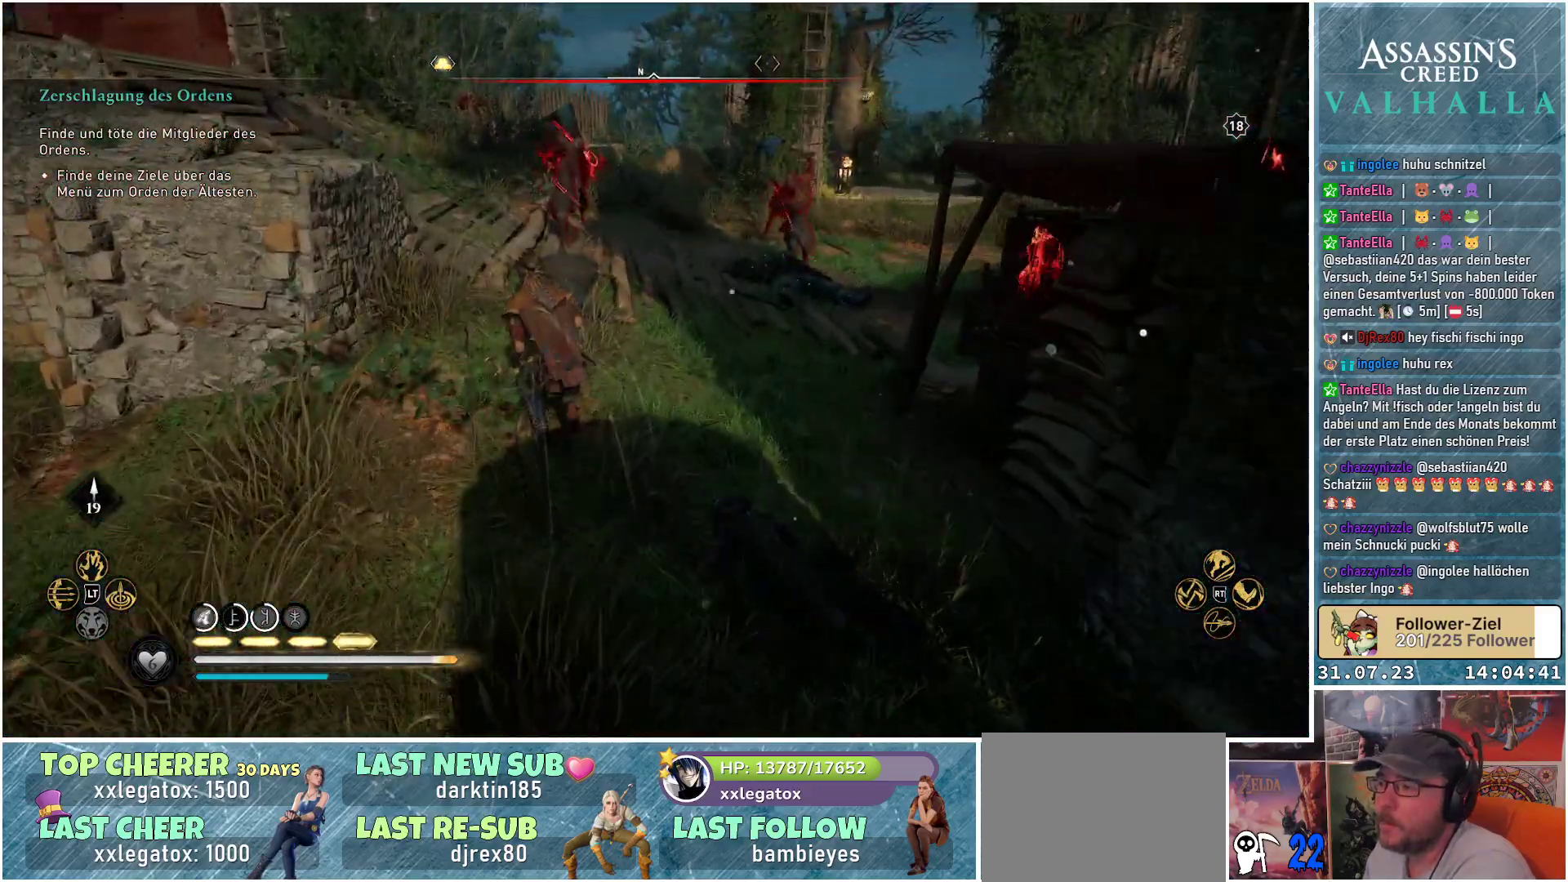
{"buttons": [], "left_stick": "up", "right_stick": "center", "events": [[300, "X", "down"], [417, "X", "up"]]}
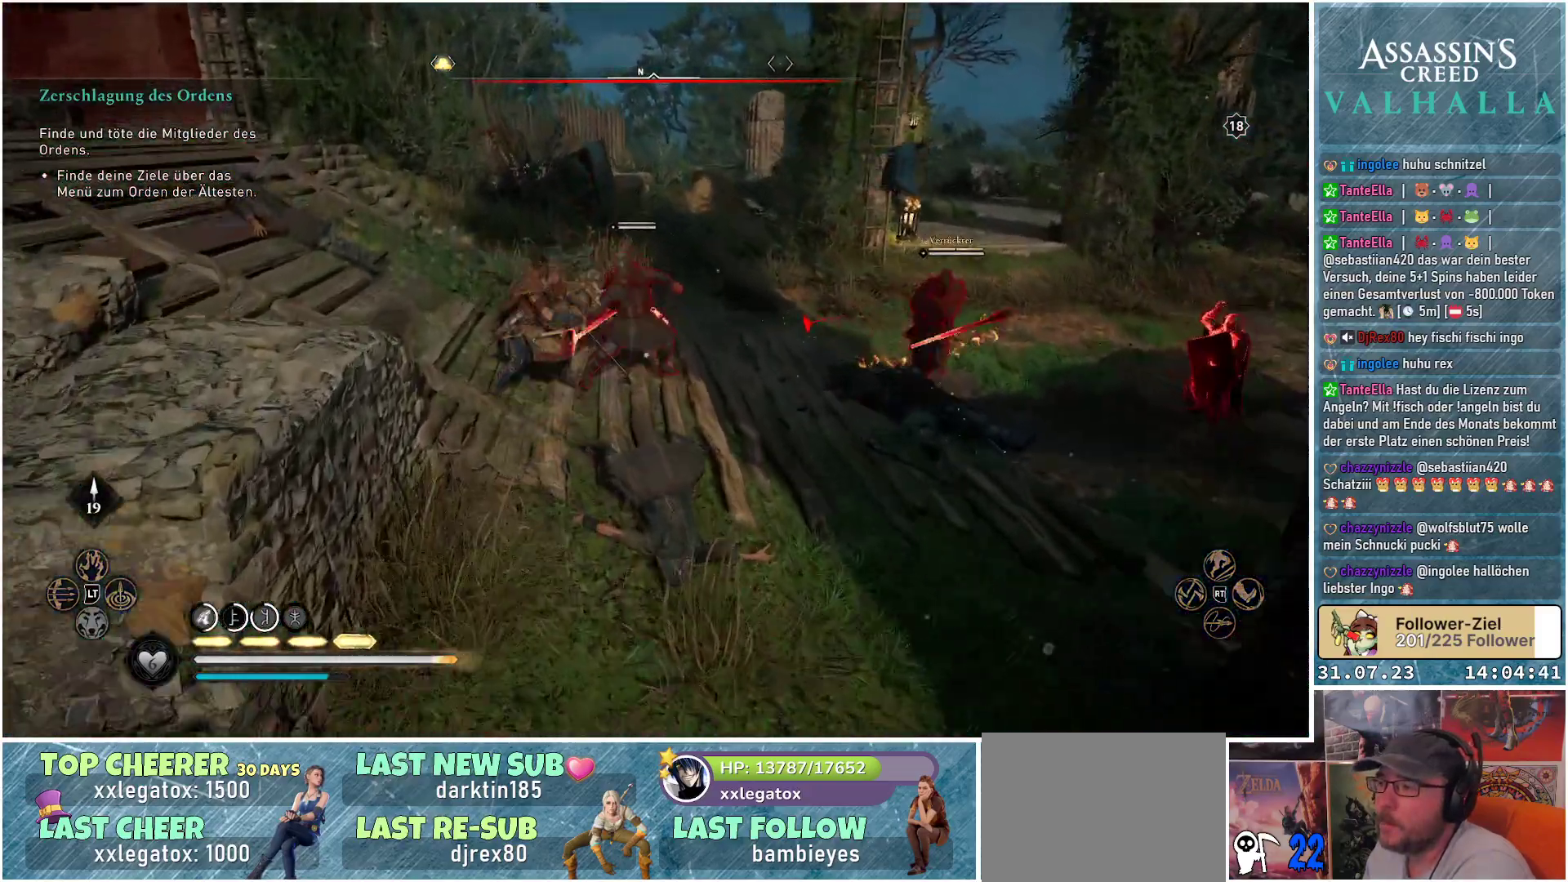
{"buttons": [], "left_stick": "right", "right_stick": "right", "events": [[167, "right_stick", "down-right"], [317, "left_stick", "right"], [350, "right_stick", "right"], [367, "R1", "down"], [500, "R1", "up"]]}
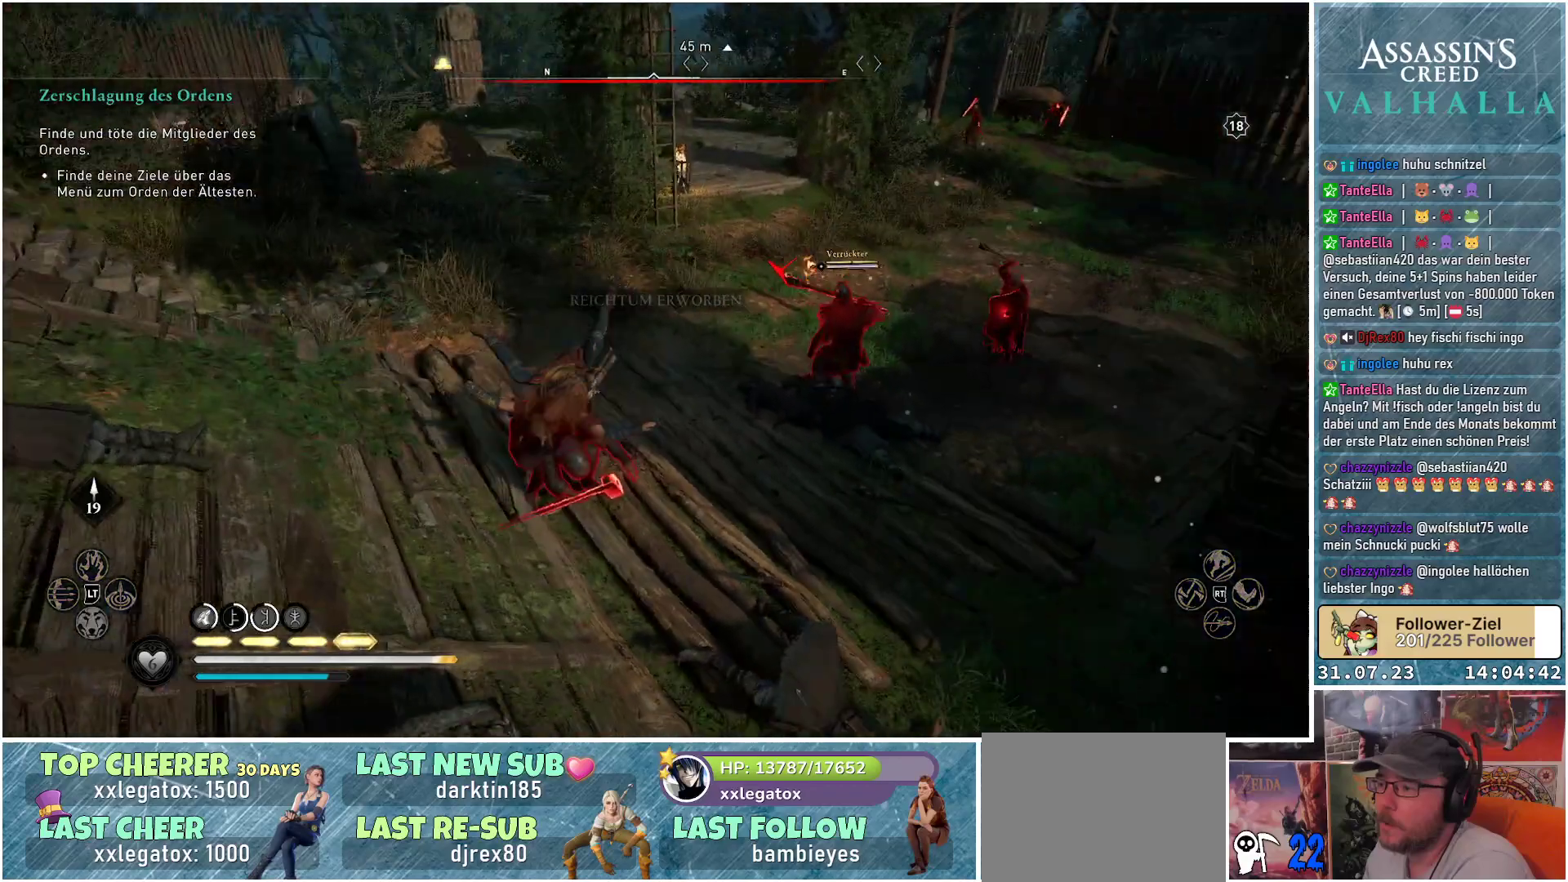
{"buttons": [], "left_stick": "up-left", "right_stick": "center", "events": [[183, "left_stick", "center"], [383, "left_stick", "up-left"], [383, "right_stick", "center"]]}
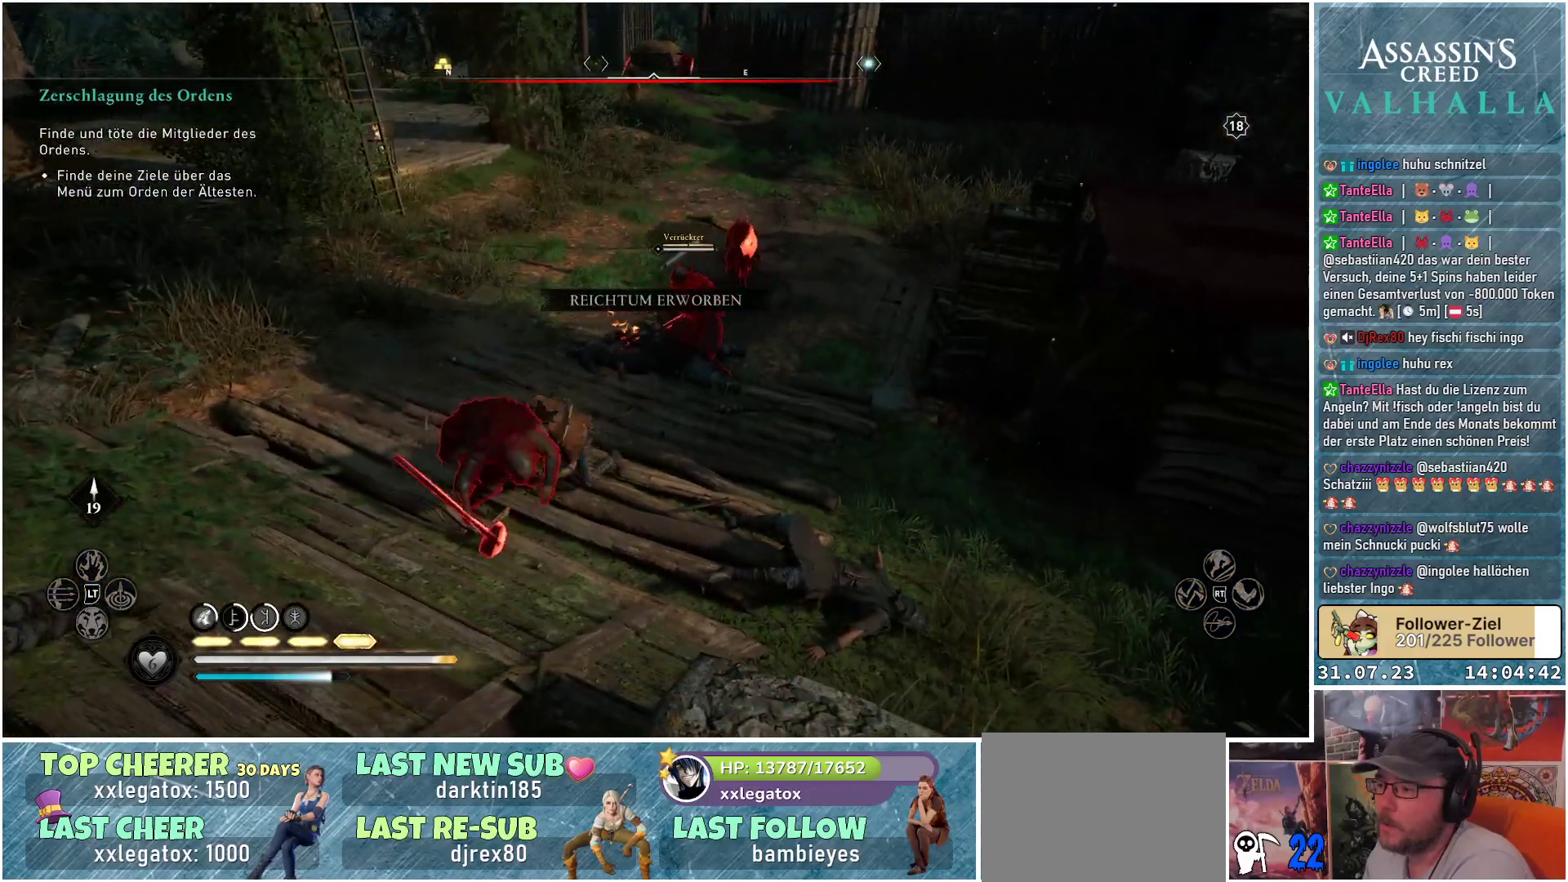
{"buttons": ["R1"], "left_stick": "left", "right_stick": "center", "events": [[83, "R1", "down"], [150, "left_stick", "left"], [233, "R1", "up"], [383, "R1", "down"]]}
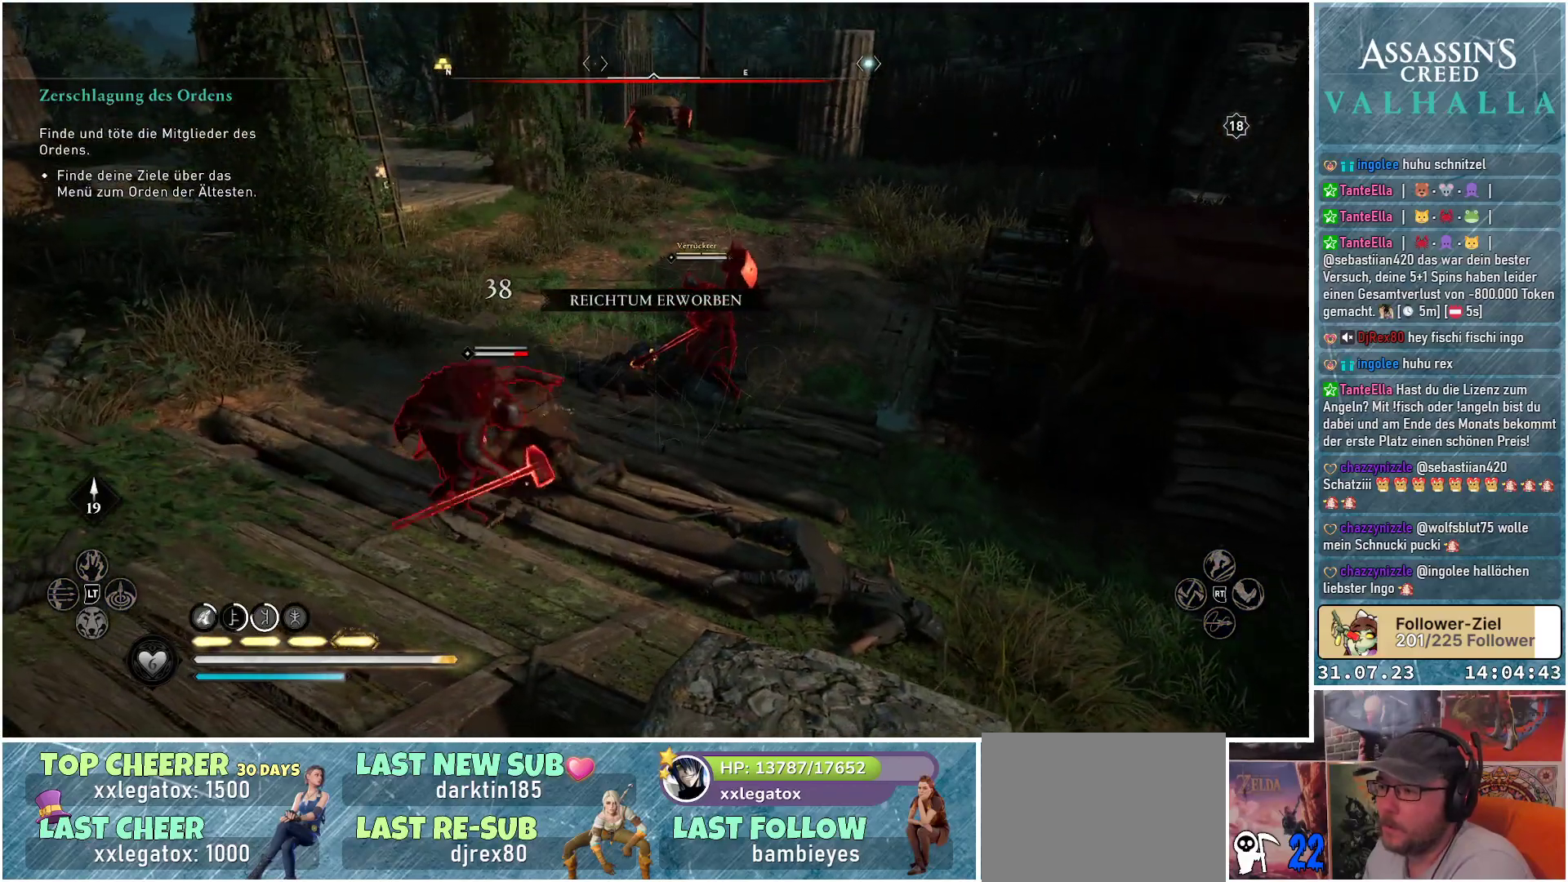
{"buttons": [], "left_stick": "left", "right_stick": "down-left", "events": [[17, "R1", "up"], [150, "R1", "down"], [267, "R1", "up"], [333, "right_stick", "down"], [367, "R1", "down"], [400, "right_stick", "down-left"], [500, "R1", "up"]]}
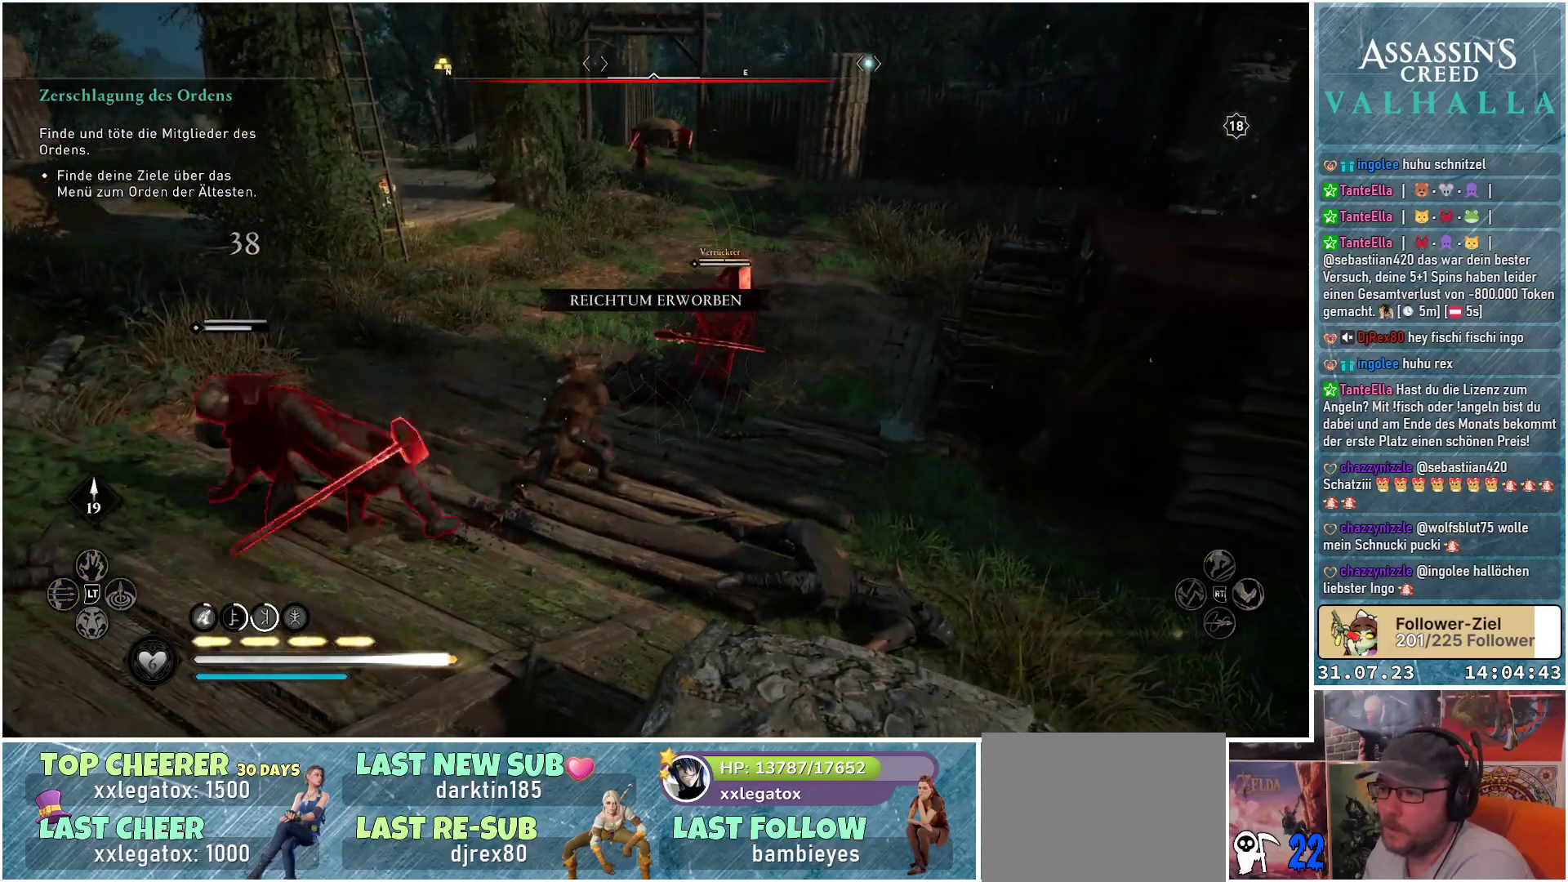
{"buttons": [], "left_stick": "left", "right_stick": "left", "events": [[133, "R1", "down"], [133, "right_stick", "left"], [250, "R1", "up"], [367, "R1", "down"], [467, "R1", "up"]]}
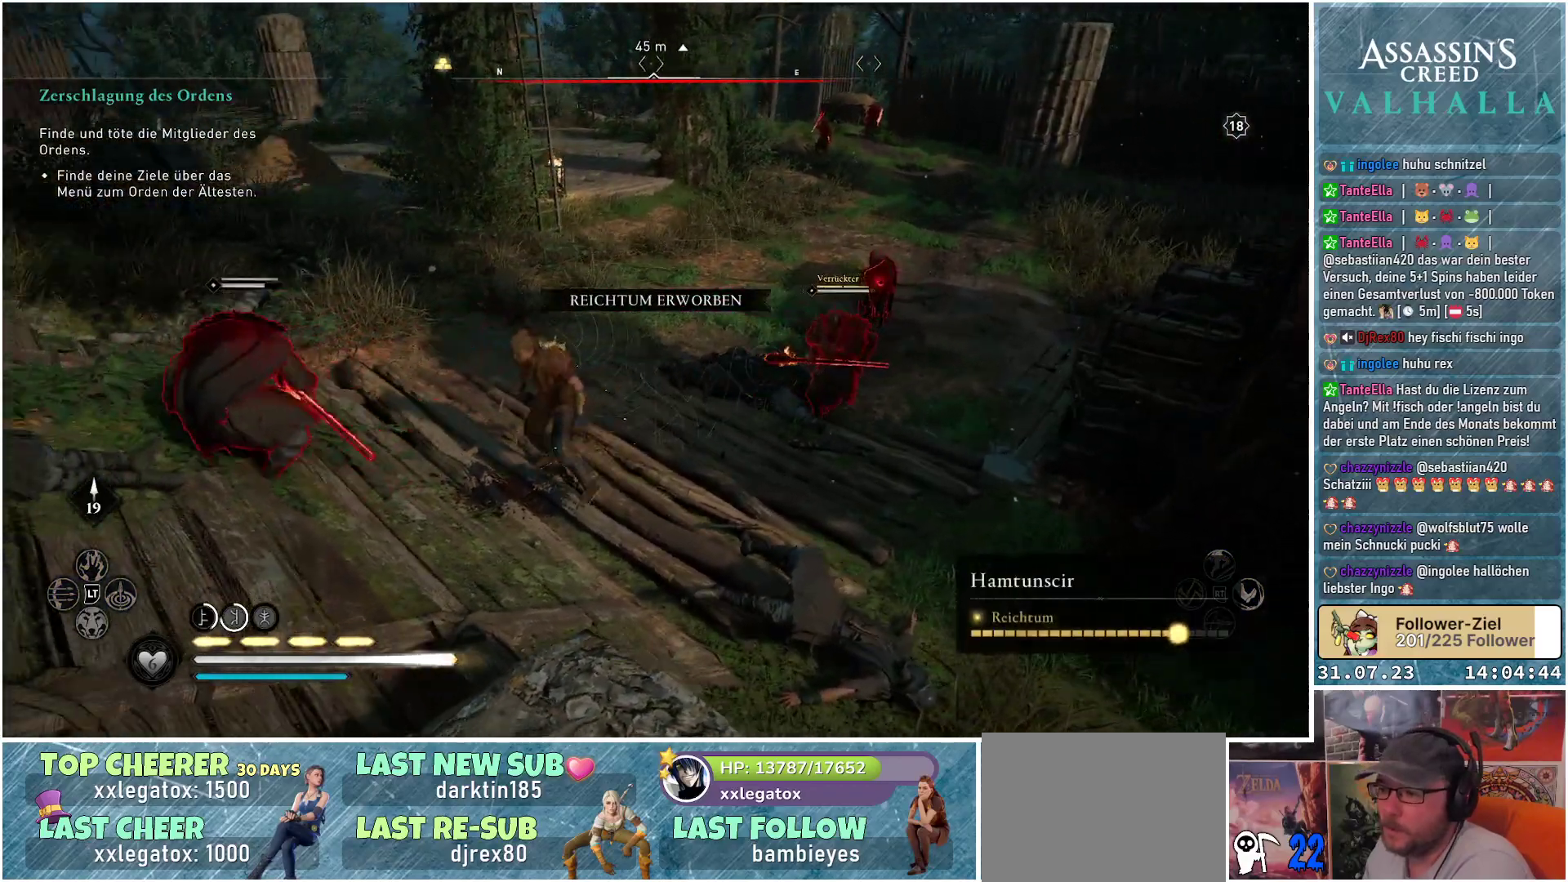
{"buttons": [], "left_stick": "left", "right_stick": "left", "events": [[67, "R1", "down"], [200, "R1", "up"], [300, "R1", "down"], [417, "R1", "up"]]}
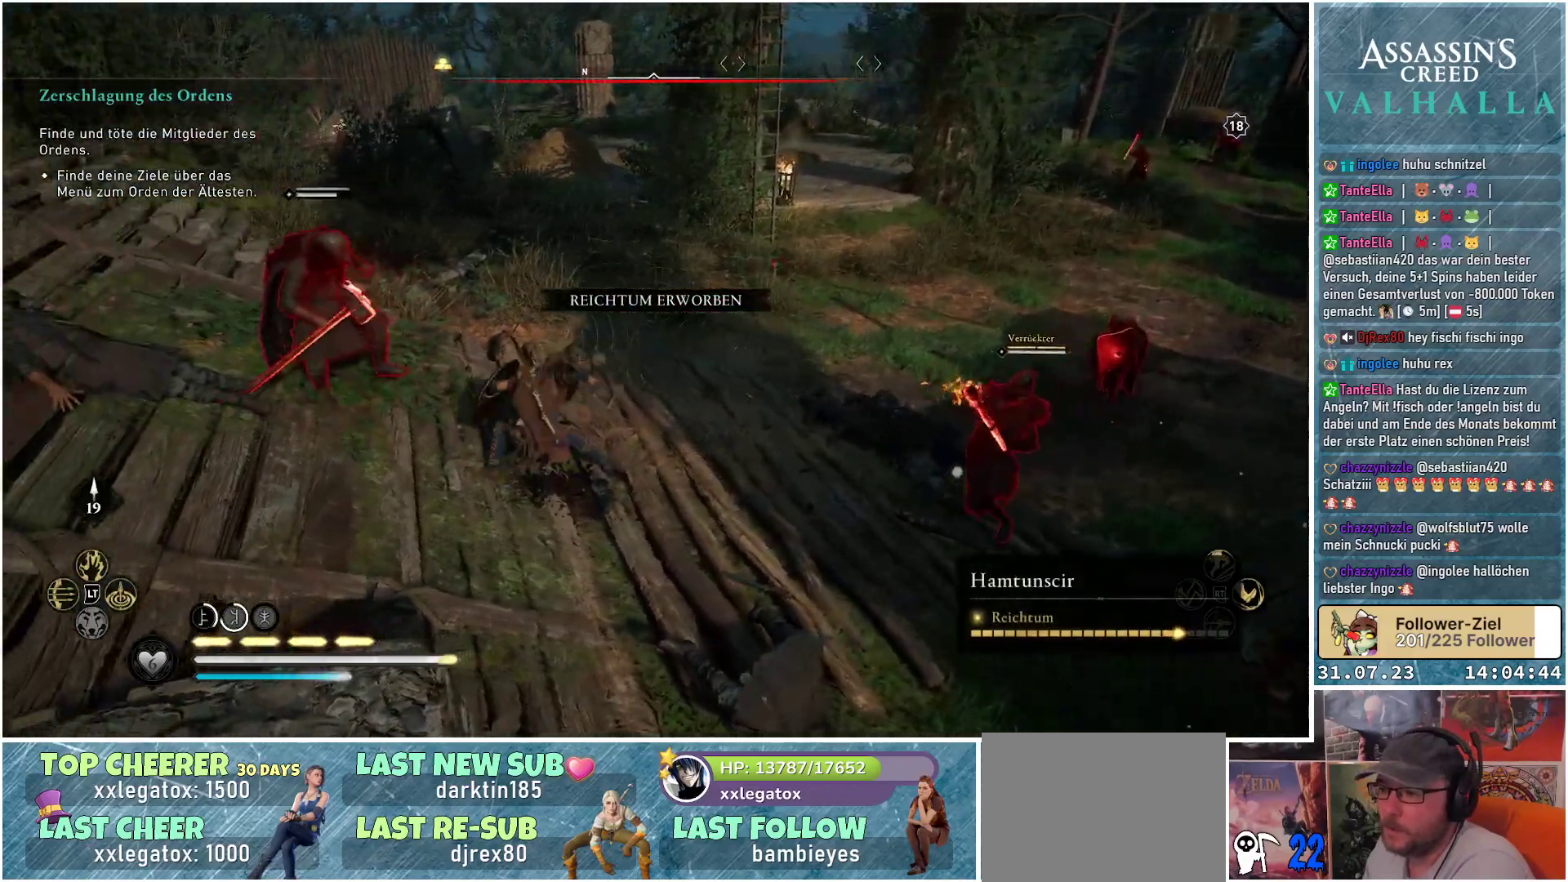
{"buttons": [], "left_stick": "up-left", "right_stick": "center", "events": [[17, "R1", "down"], [50, "left_stick", "up-left"], [133, "R1", "up"], [300, "right_stick", "center"], [383, "R2", "down"], [500, "R2", "up"]]}
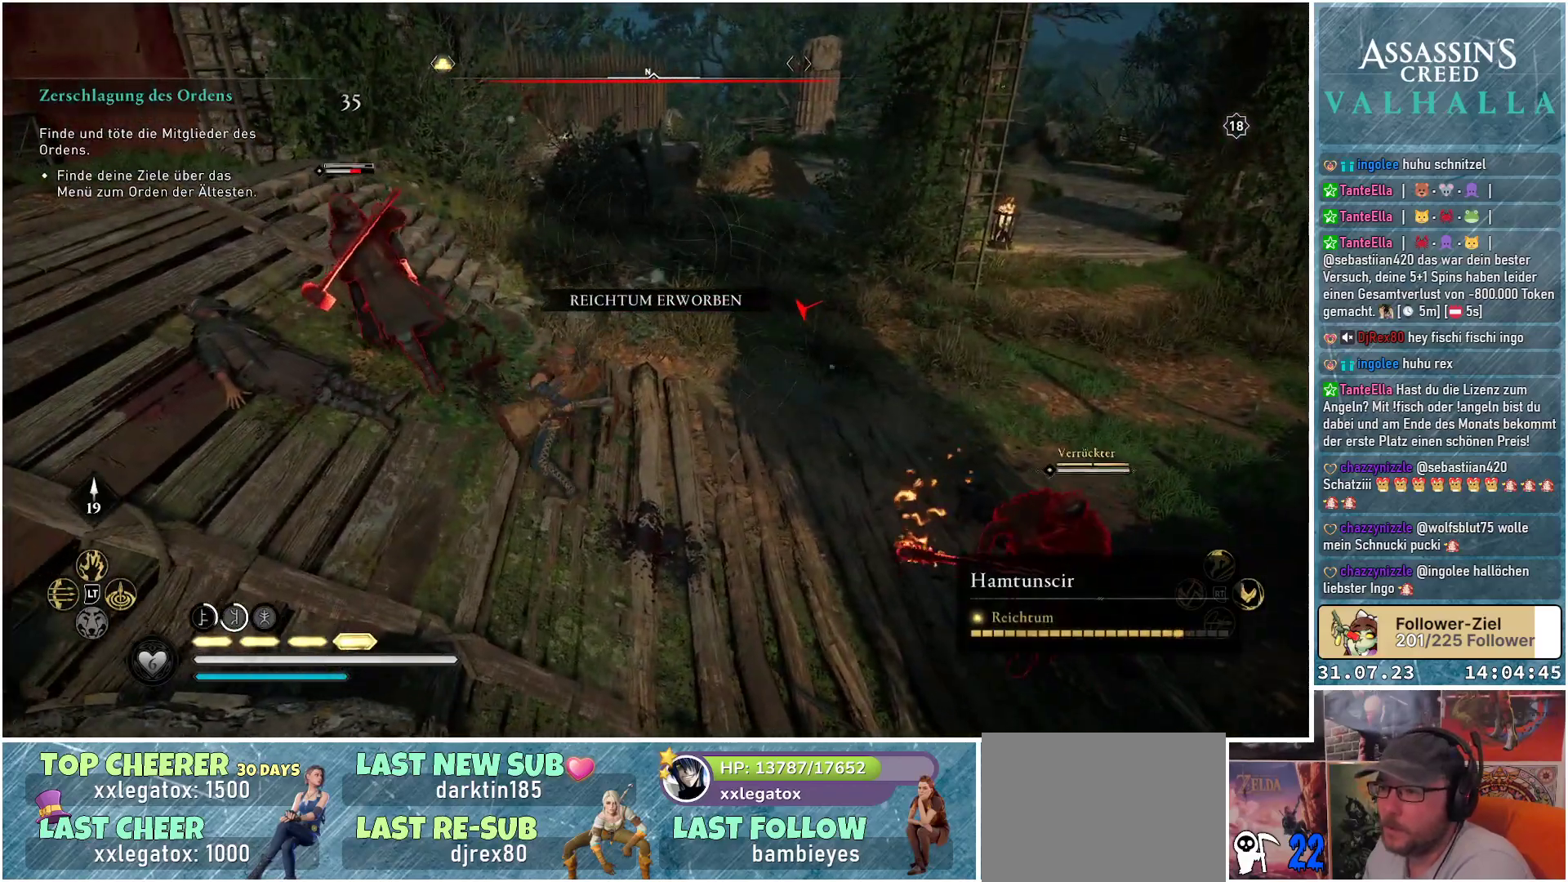
{"buttons": [], "left_stick": "up-left", "right_stick": "center", "events": []}
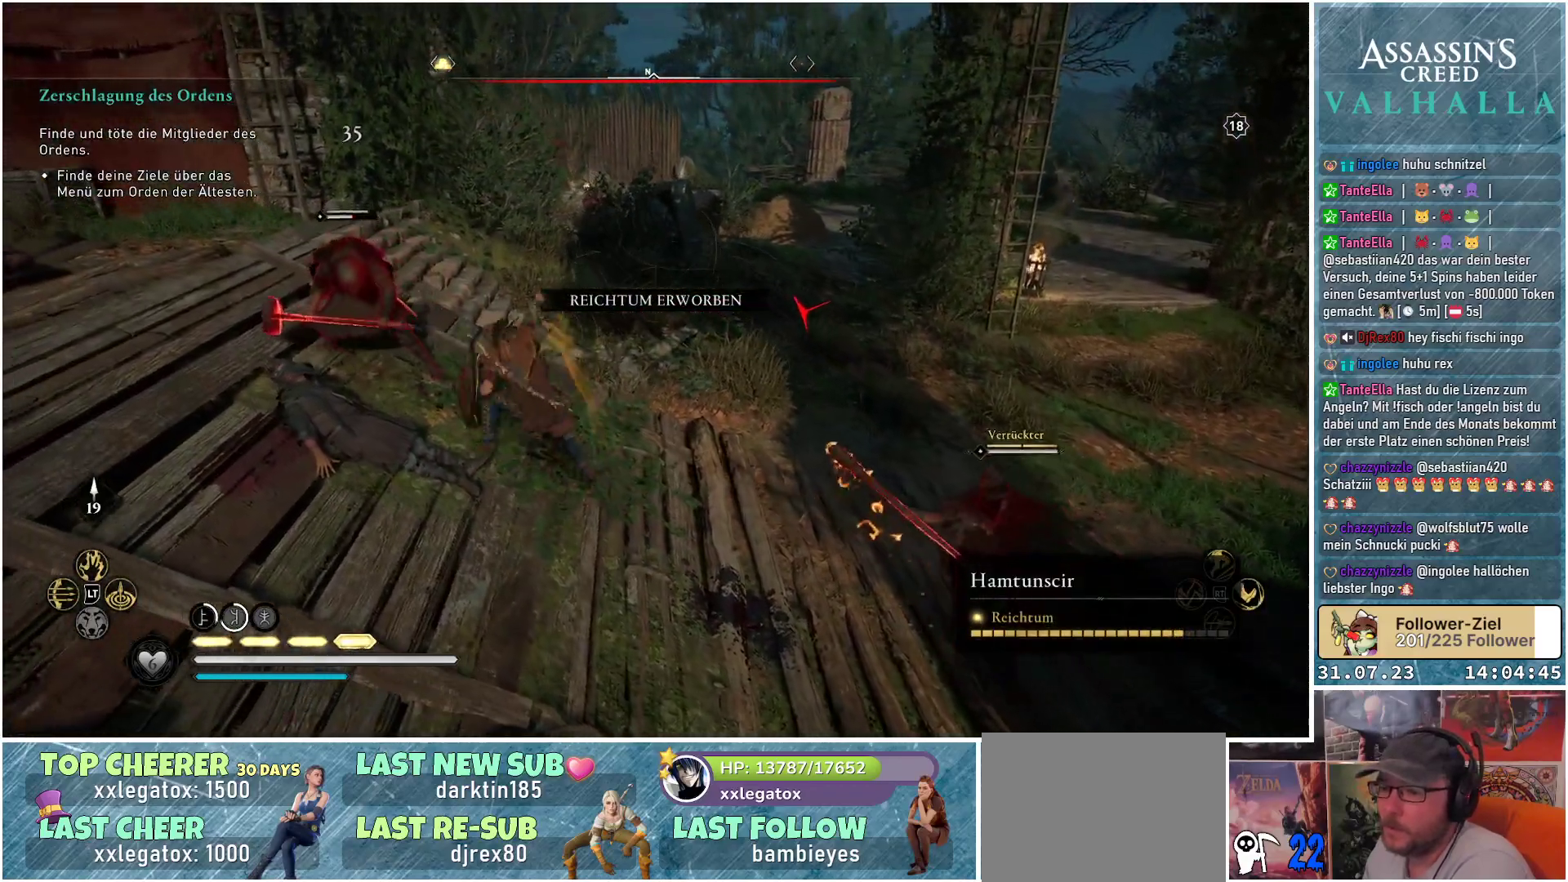
{"buttons": [], "left_stick": "up-left", "right_stick": "center", "events": [[333, "R1", "down"], [500, "R1", "up"]]}
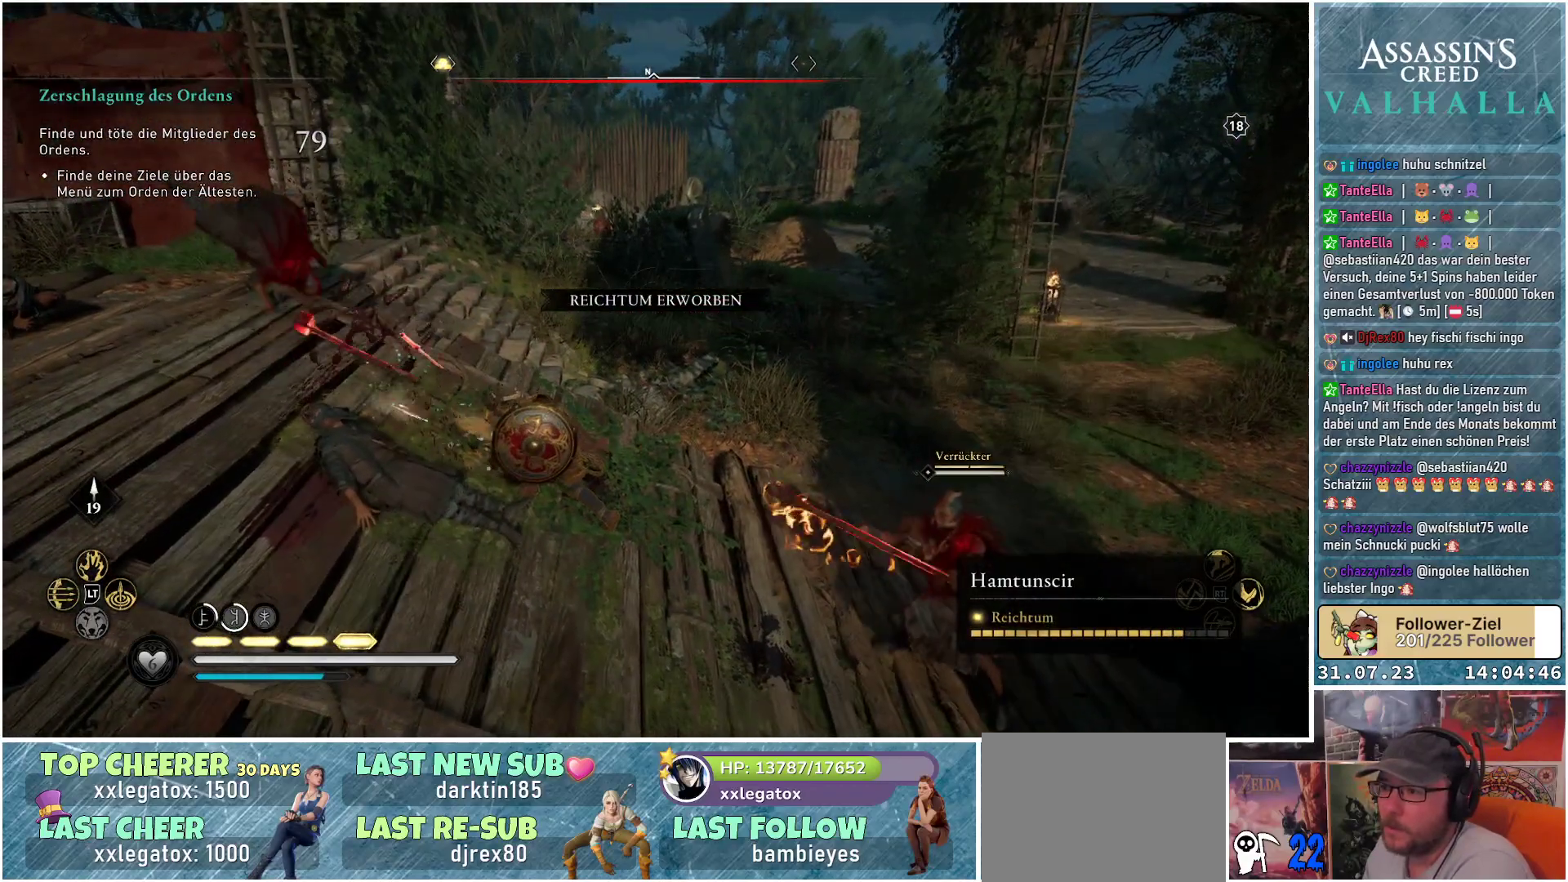
{"buttons": [], "left_stick": "down-left", "right_stick": "center", "events": [[467, "left_stick", "down-left"]]}
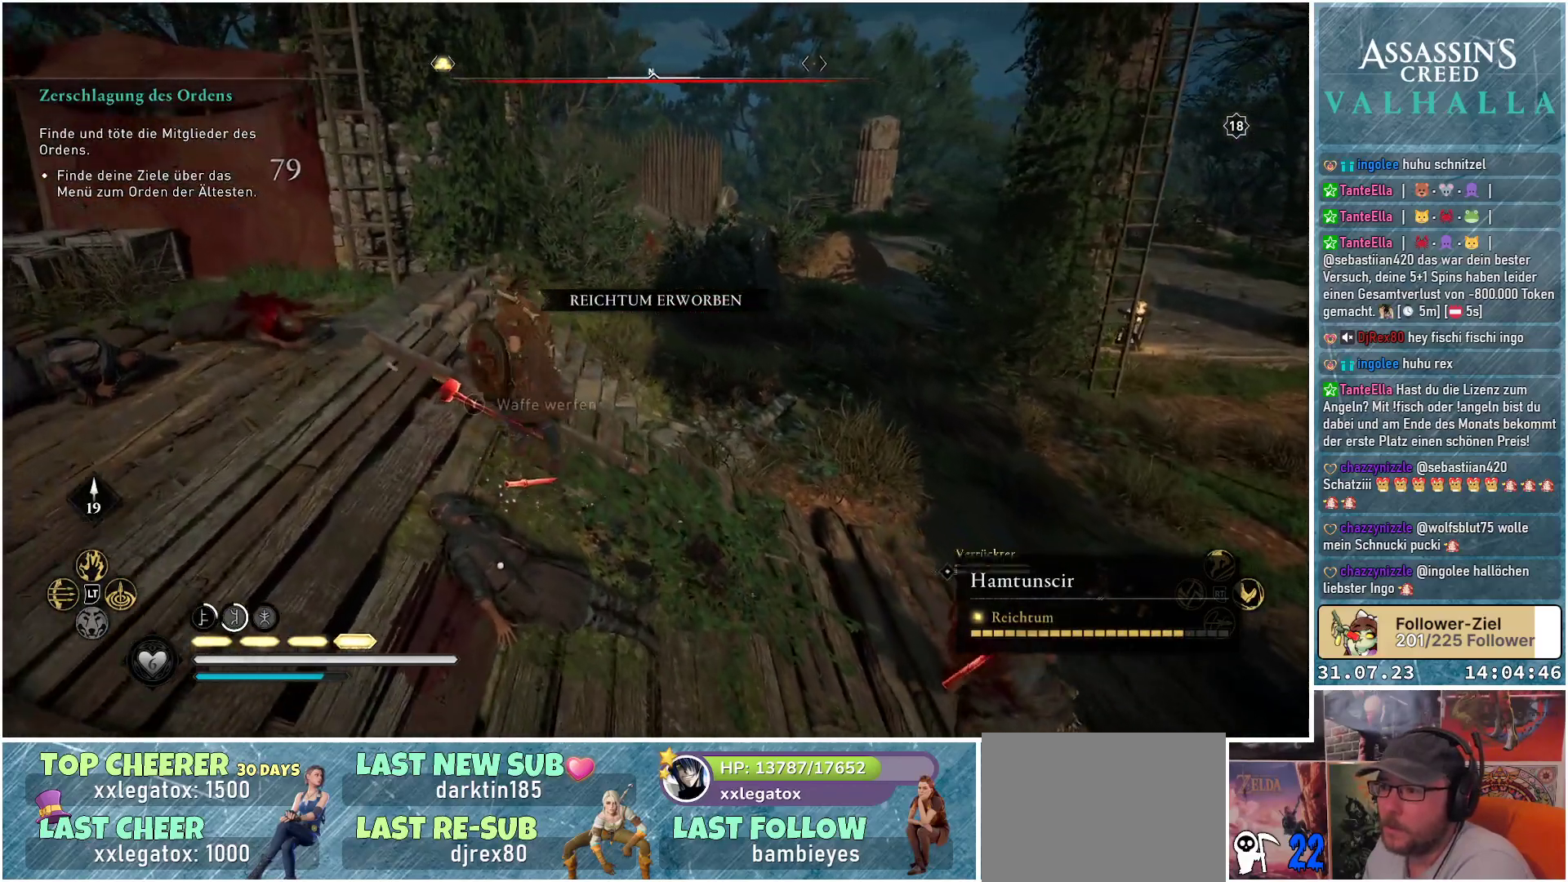
{"buttons": [], "left_stick": "up-right", "right_stick": "right", "events": [[50, "left_stick", "down-right"], [117, "X", "down"], [217, "X", "up"], [350, "left_stick", "right"], [433, "right_stick", "right"], [500, "left_stick", "up-right"]]}
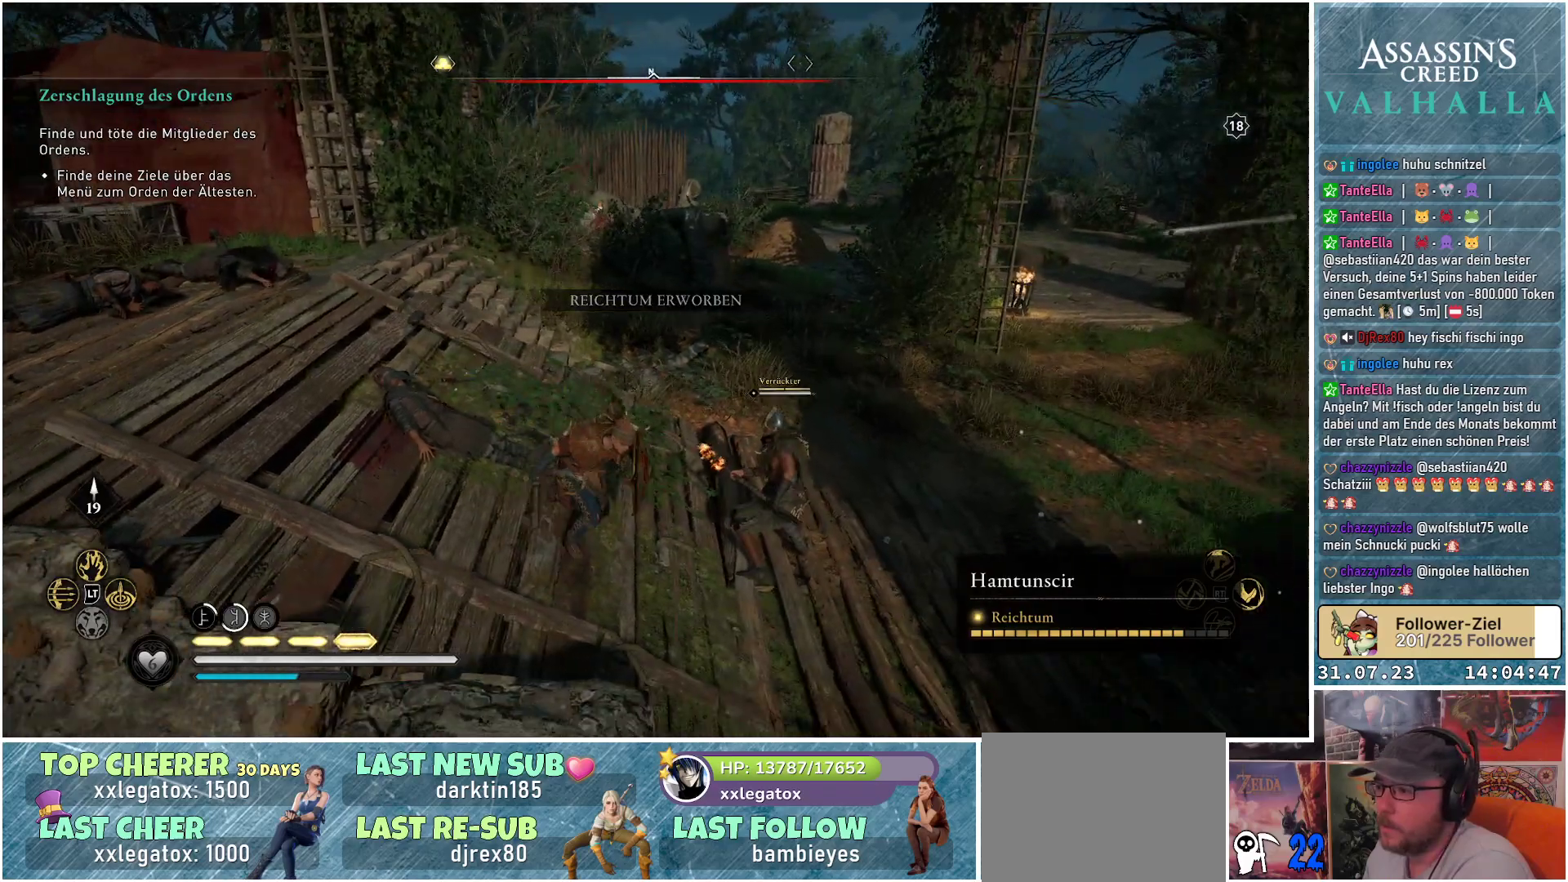
{"buttons": [], "left_stick": "up-left", "right_stick": "down-right", "events": [[50, "R1", "down"], [150, "left_stick", "up"], [217, "R1", "up"], [217, "right_stick", "down-right"], [350, "left_stick", "up-left"]]}
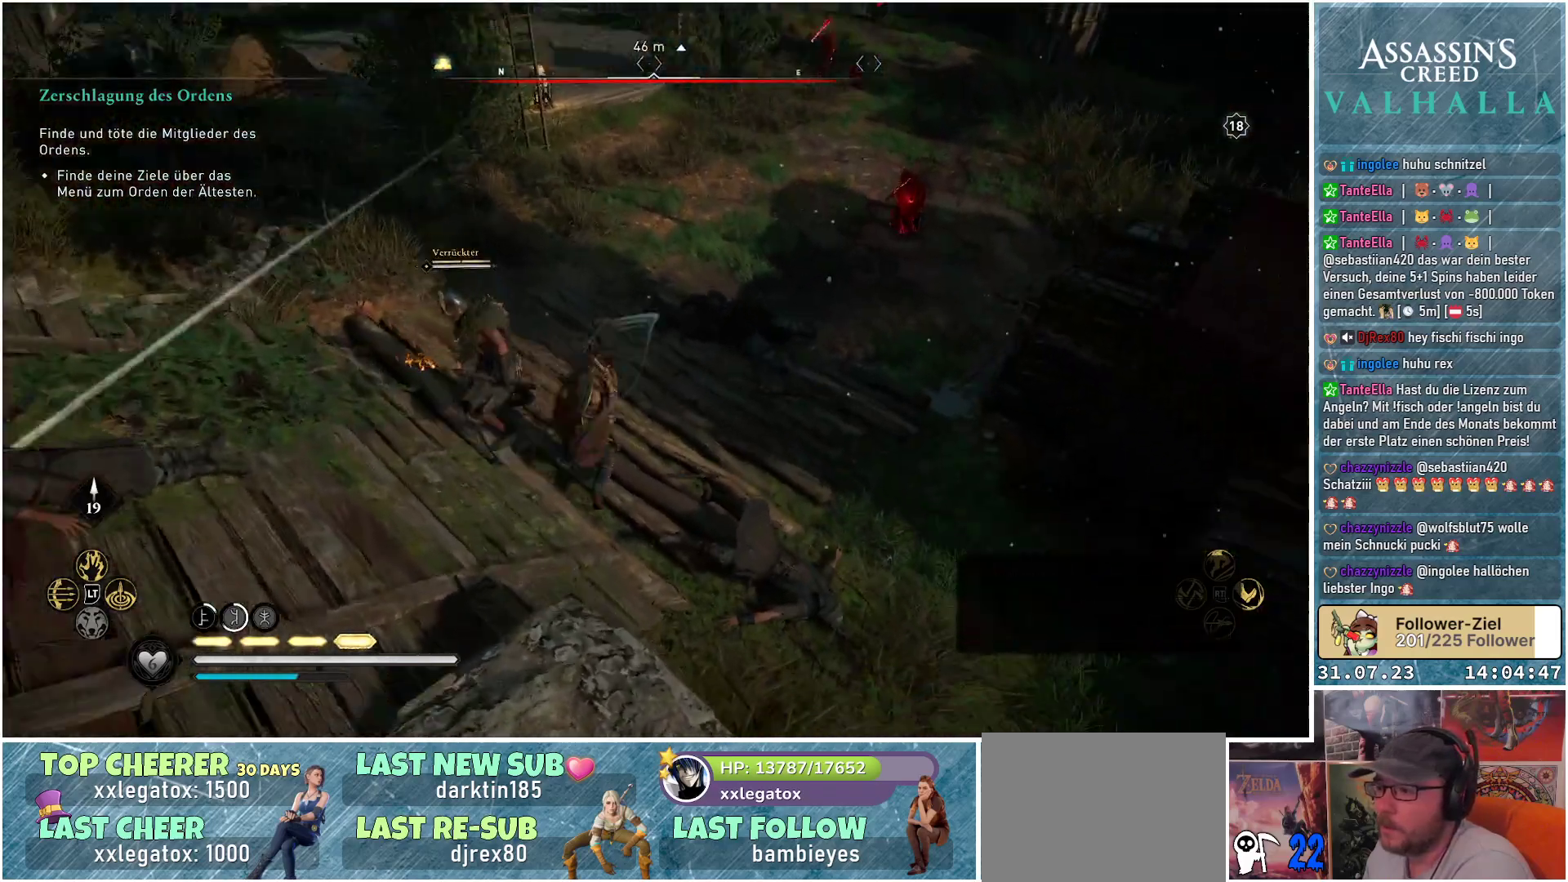
{"buttons": [], "left_stick": "left", "right_stick": "center", "events": [[17, "R1", "down"], [17, "right_stick", "right"], [133, "left_stick", "left"], [150, "right_stick", "center"], [167, "R1", "up"], [317, "R1", "down"], [433, "R1", "up"]]}
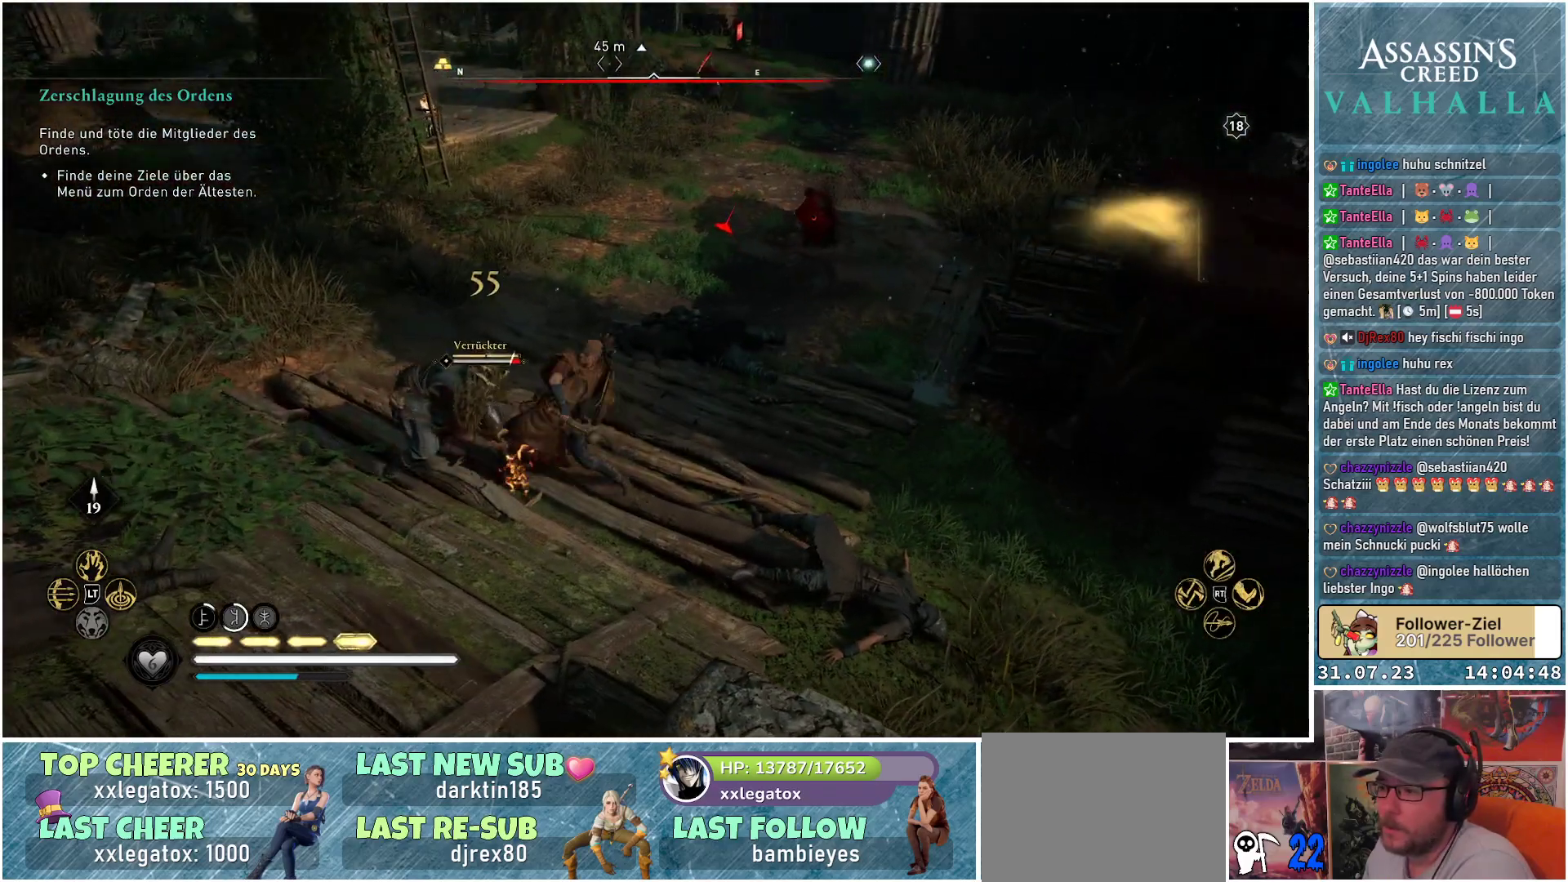
{"buttons": ["R1"], "left_stick": "left", "right_stick": "left", "events": [[33, "R1", "down"], [167, "R1", "up"], [200, "right_stick", "left"], [217, "R1", "down"], [350, "R1", "up"], [417, "R1", "down"]]}
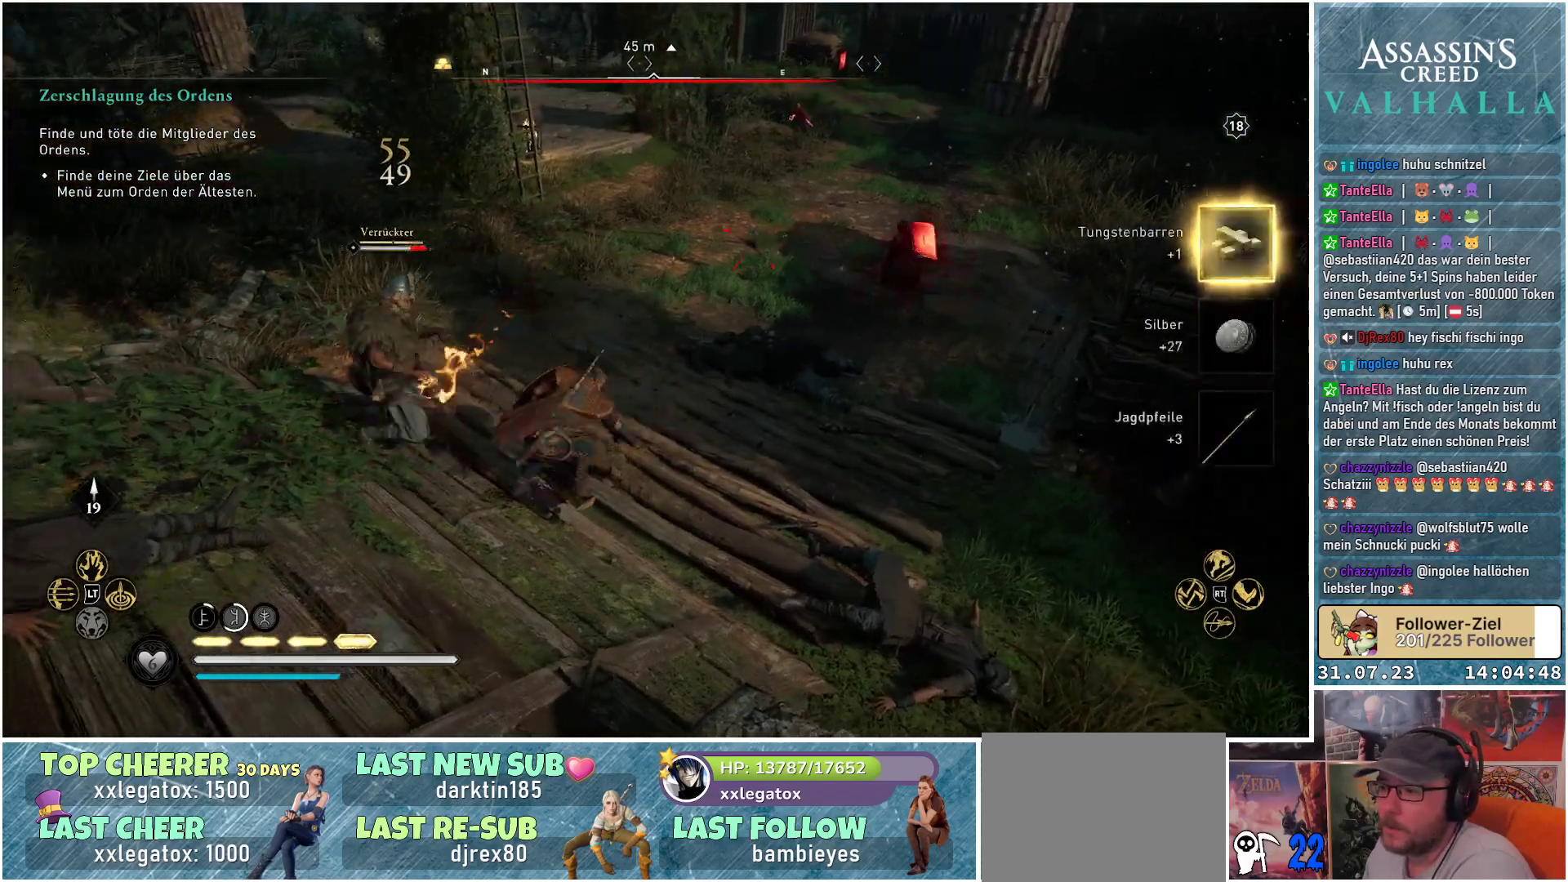
{"buttons": [], "left_stick": "left", "right_stick": "center", "events": [[67, "R1", "up"], [133, "R1", "down"], [267, "R1", "up"], [483, "right_stick", "center"]]}
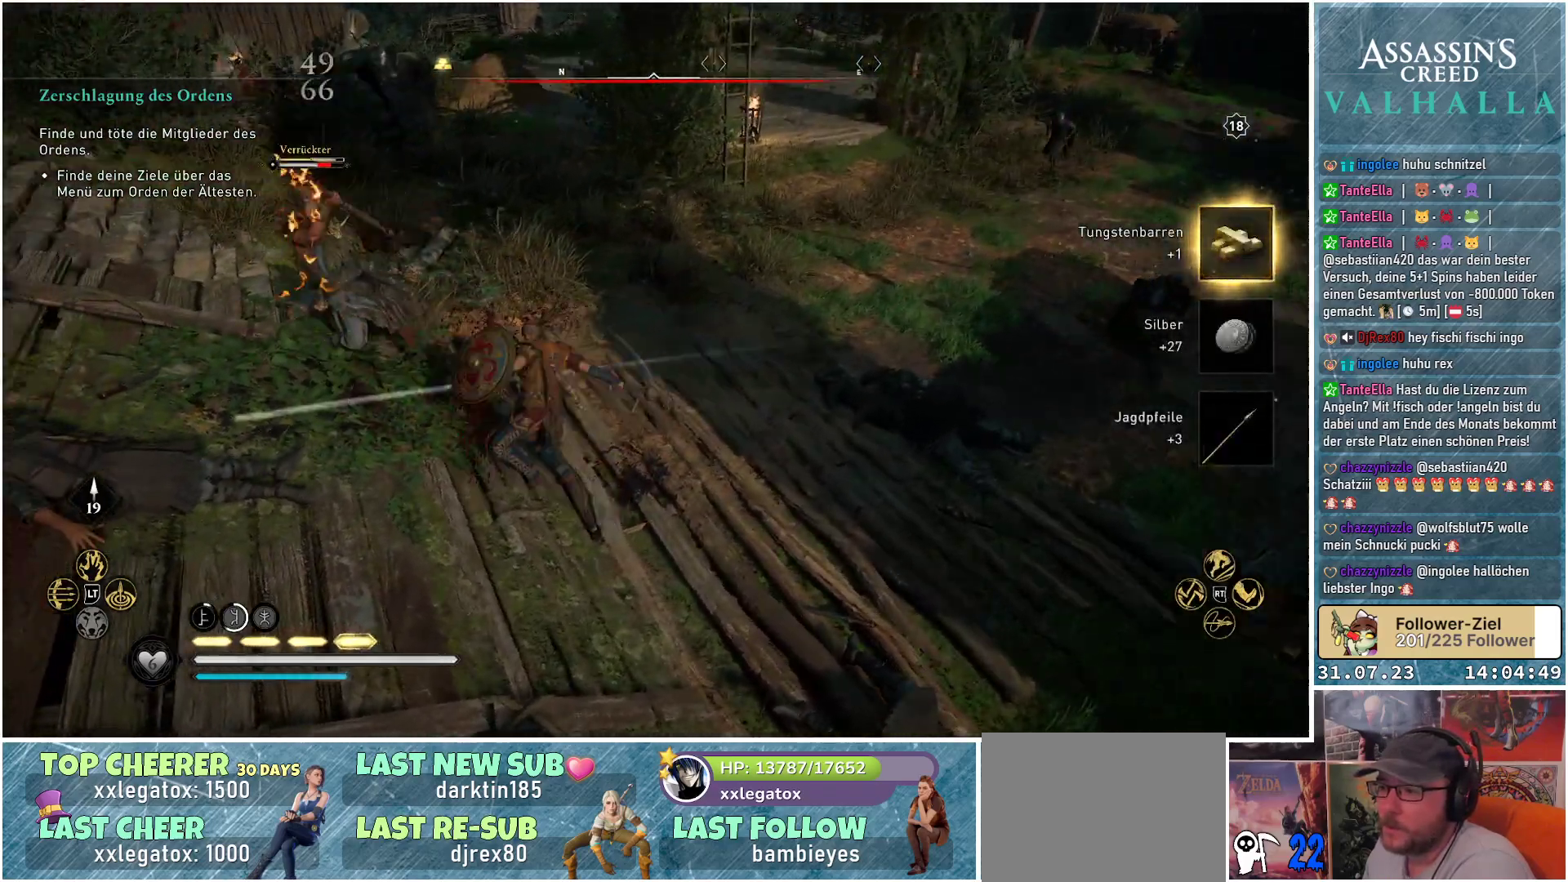
{"buttons": [], "left_stick": "up-left", "right_stick": "left", "events": [[150, "left_stick", "up-left"], [350, "right_stick", "left"]]}
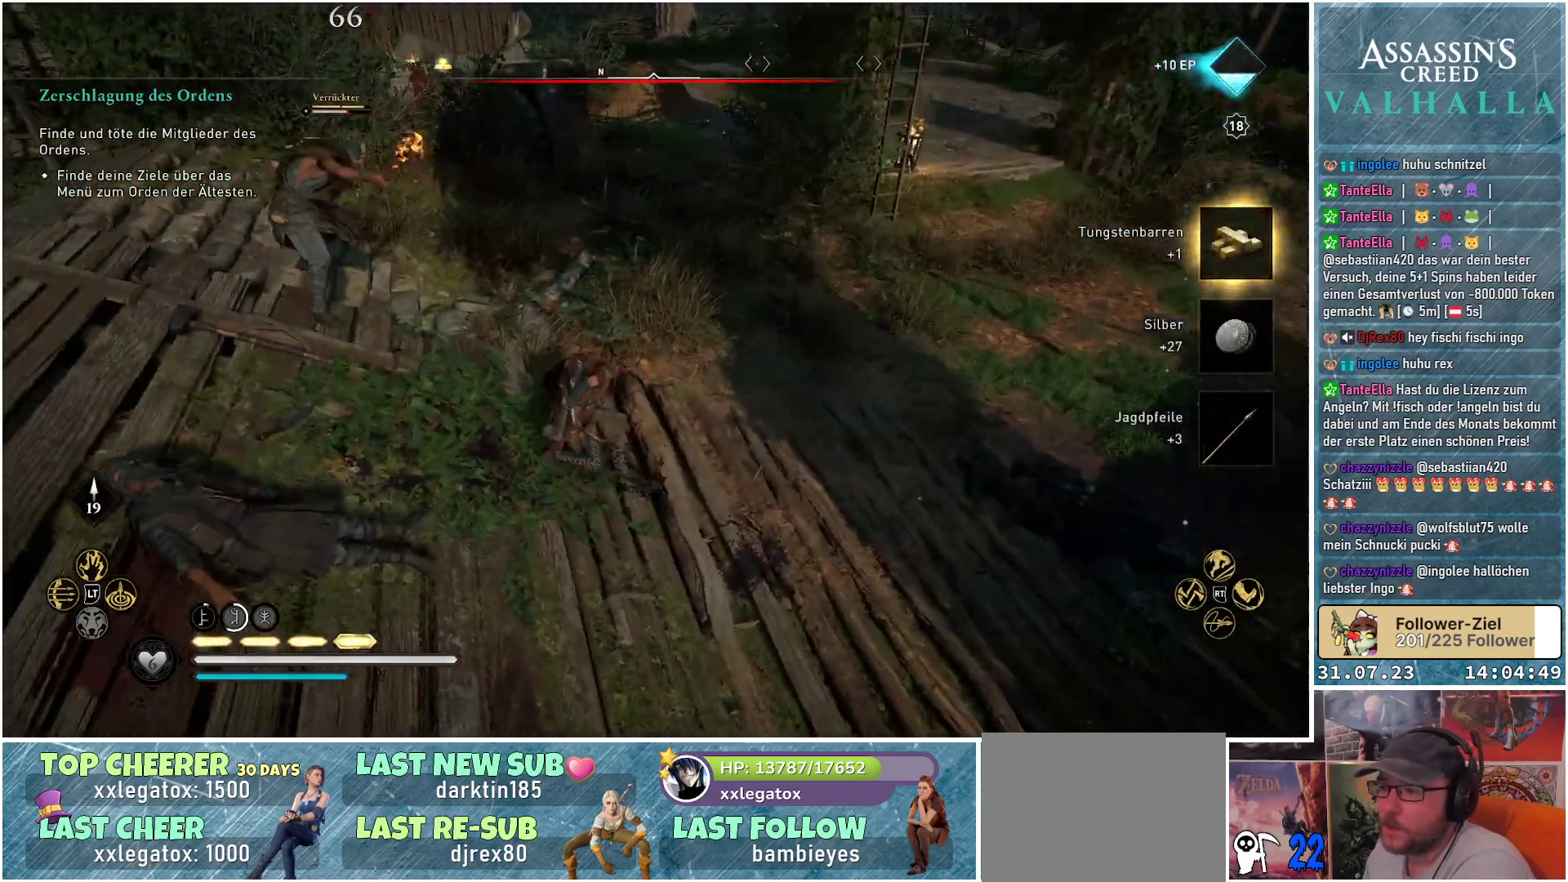
{"buttons": [], "left_stick": "up-left", "right_stick": "left", "events": [[250, "right_stick", "center"], [467, "right_stick", "left"]]}
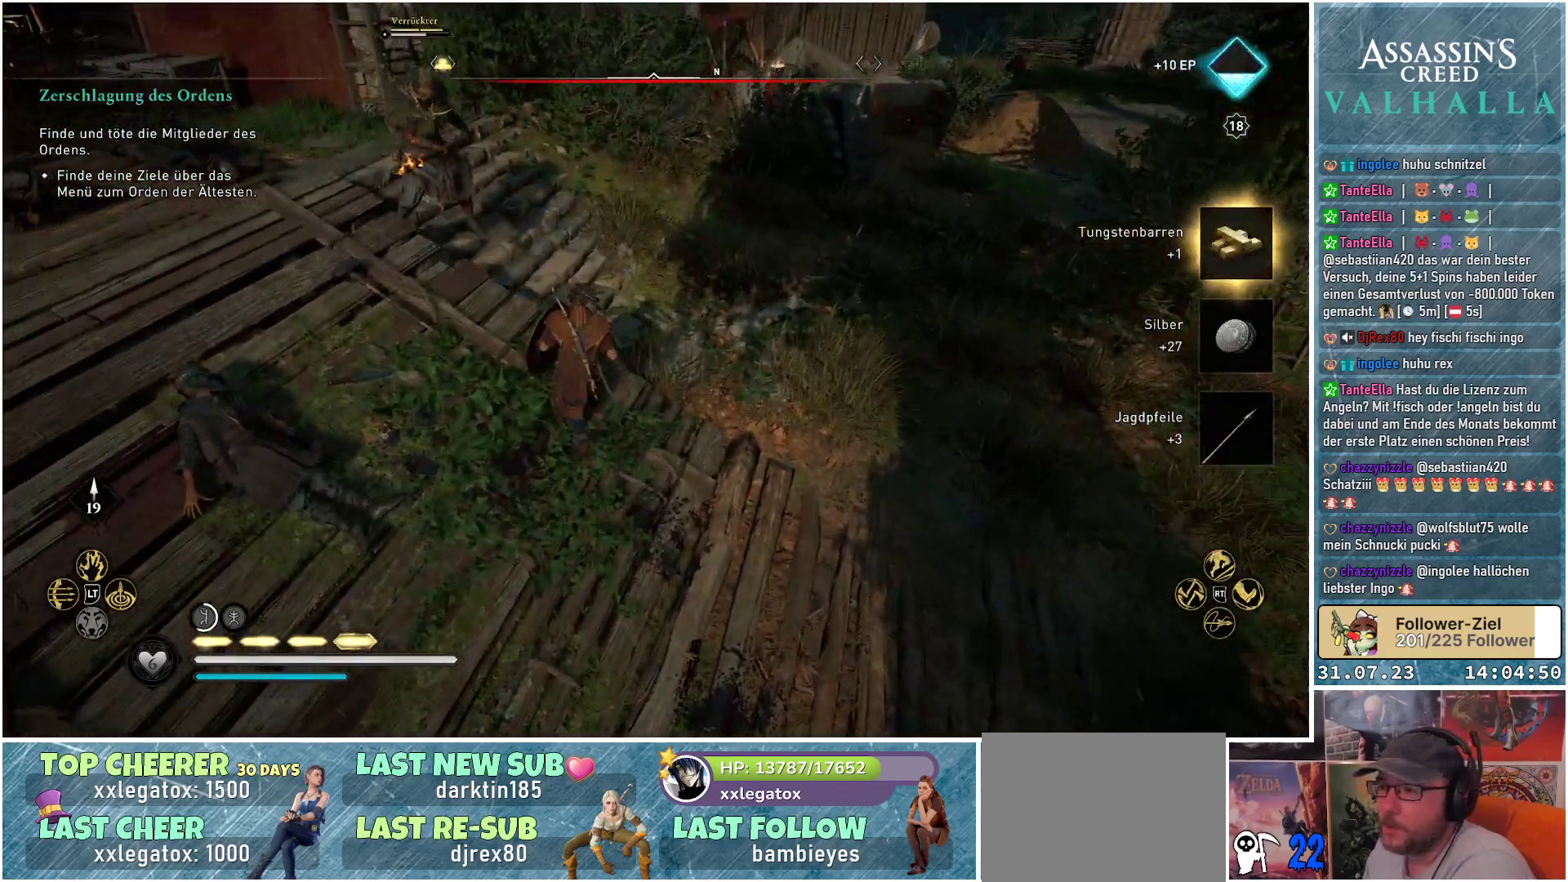
{"buttons": [], "left_stick": "up-left", "right_stick": "right", "events": [[200, "right_stick", "up-left"], [217, "R2", "down"], [333, "right_stick", "center"], [350, "R2", "up"], [433, "right_stick", "right"]]}
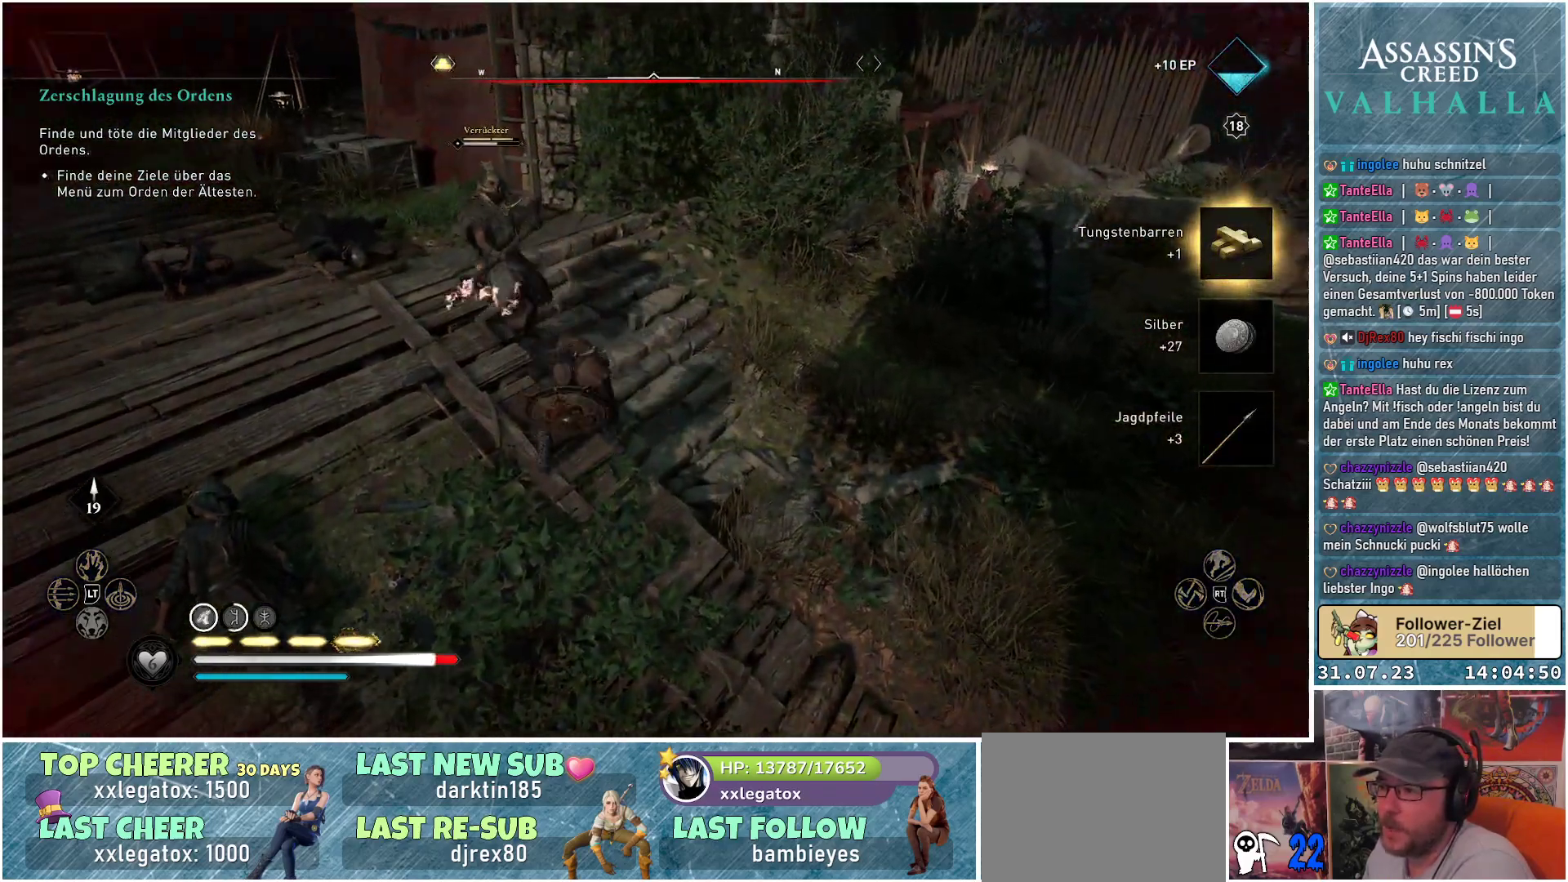
{"buttons": [], "left_stick": "up-left", "right_stick": "center", "events": [[167, "right_stick", "center"], [183, "left_stick", "center"], [367, "left_stick", "up-left"]]}
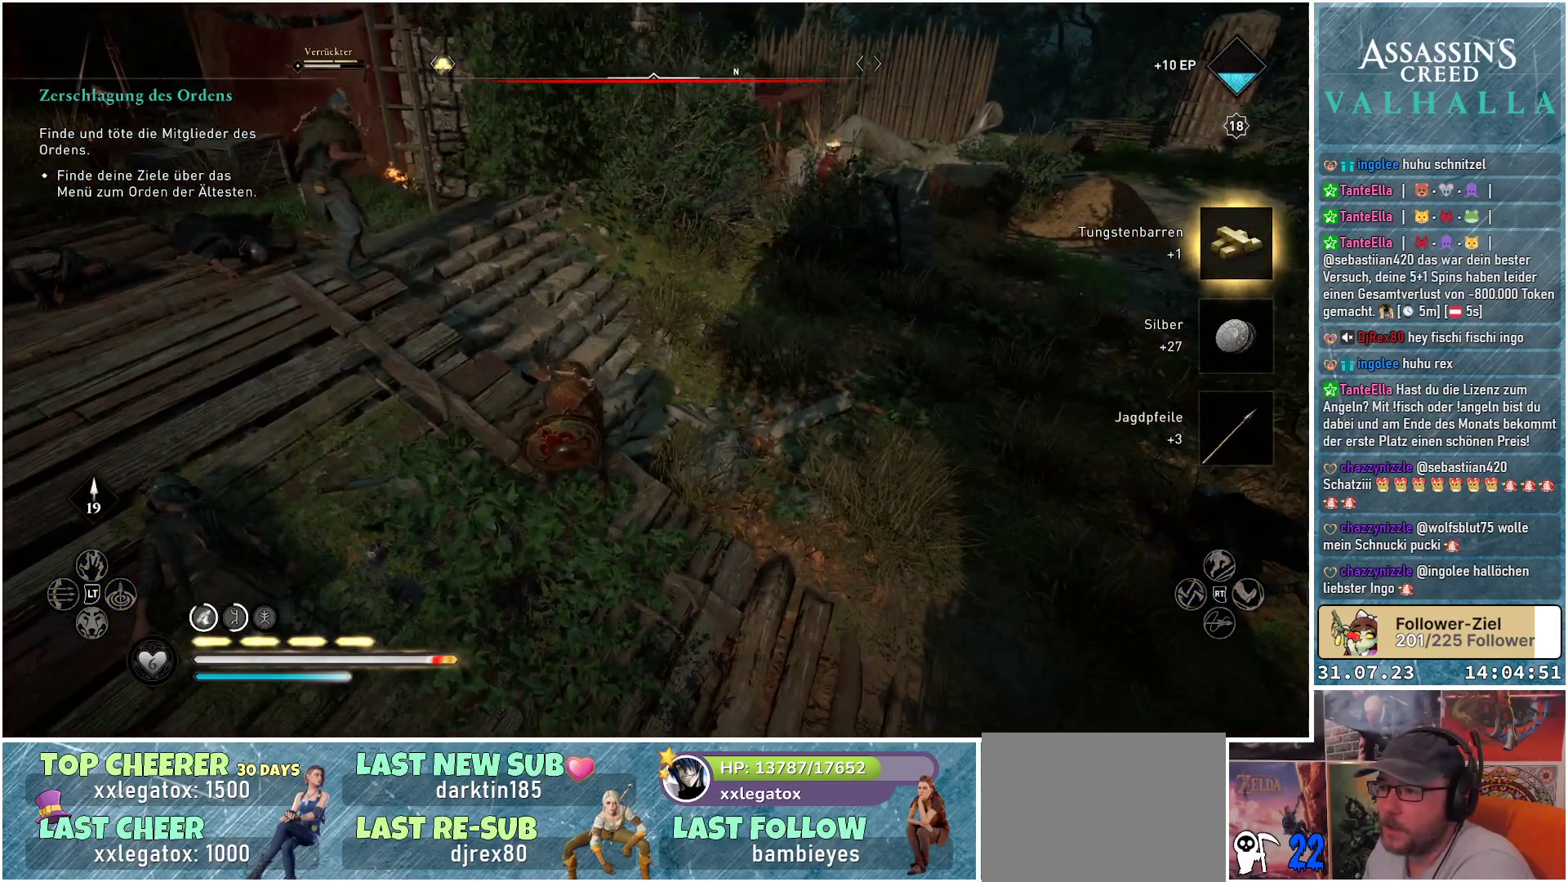
{"buttons": ["X"], "left_stick": "up-left", "right_stick": "center", "events": [[50, "X", "down"], [167, "X", "up"], [483, "X", "down"]]}